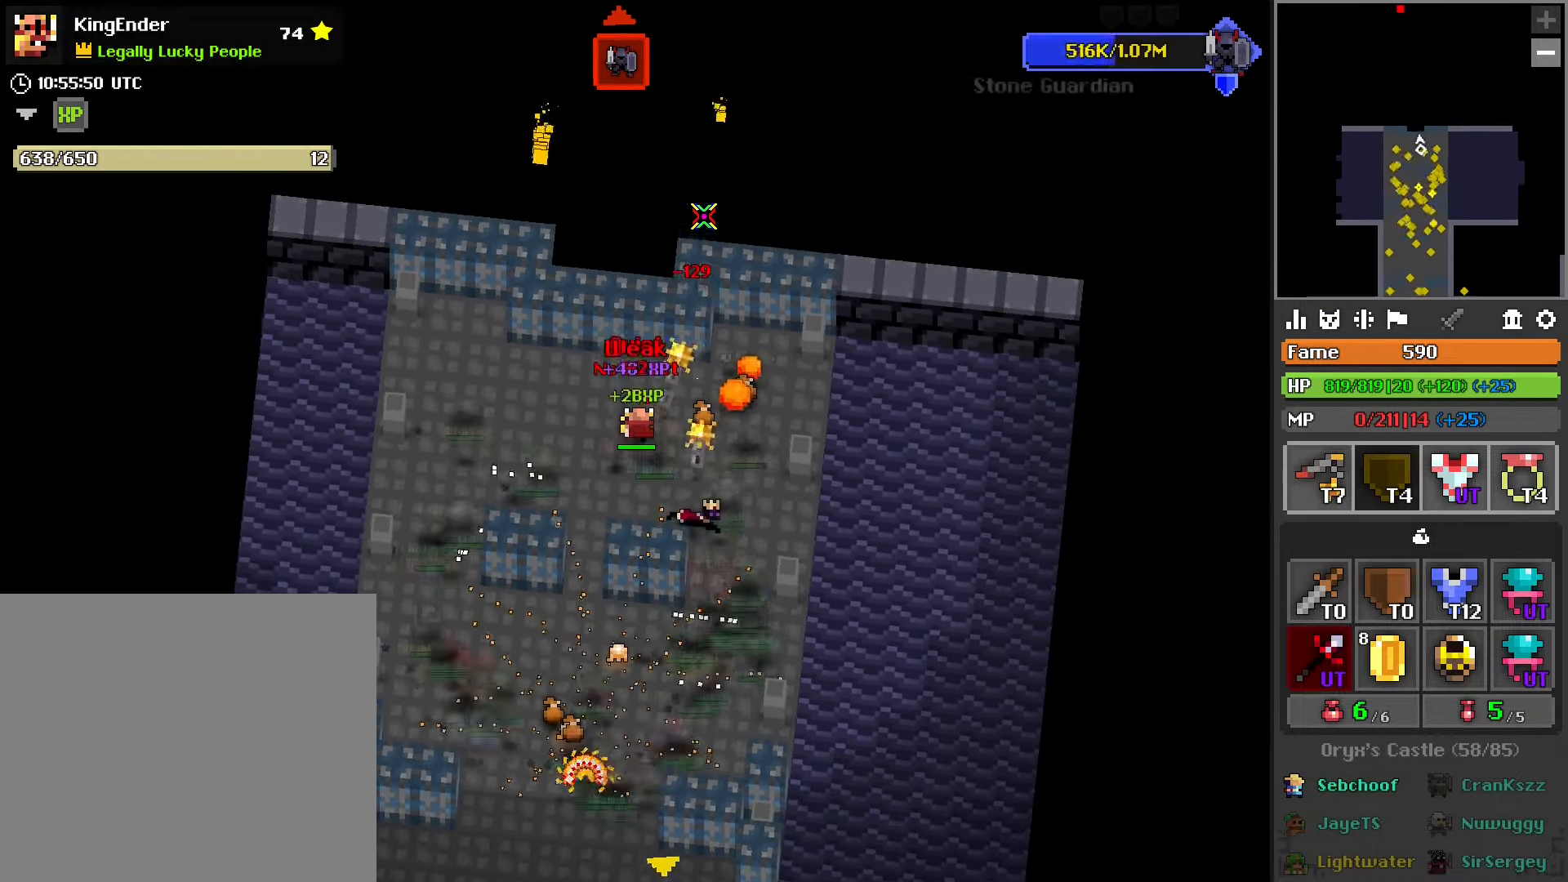
Gameplay with a controller (PlayStation layout); each line is a JSON object with the inputs held at the frame after it. "events" lists button and stick changes between this image and that frame as [ms after this image, input, new state], when the widget could be followed in between.
{"buttons": ["R2"], "left_stick": "left", "right_stick": "center", "events": [[66, "right_stick", "right"], [166, "right_stick", "center"], [283, "L2", "down"], [450, "L2", "up"], [500, "left_stick", "left"]]}
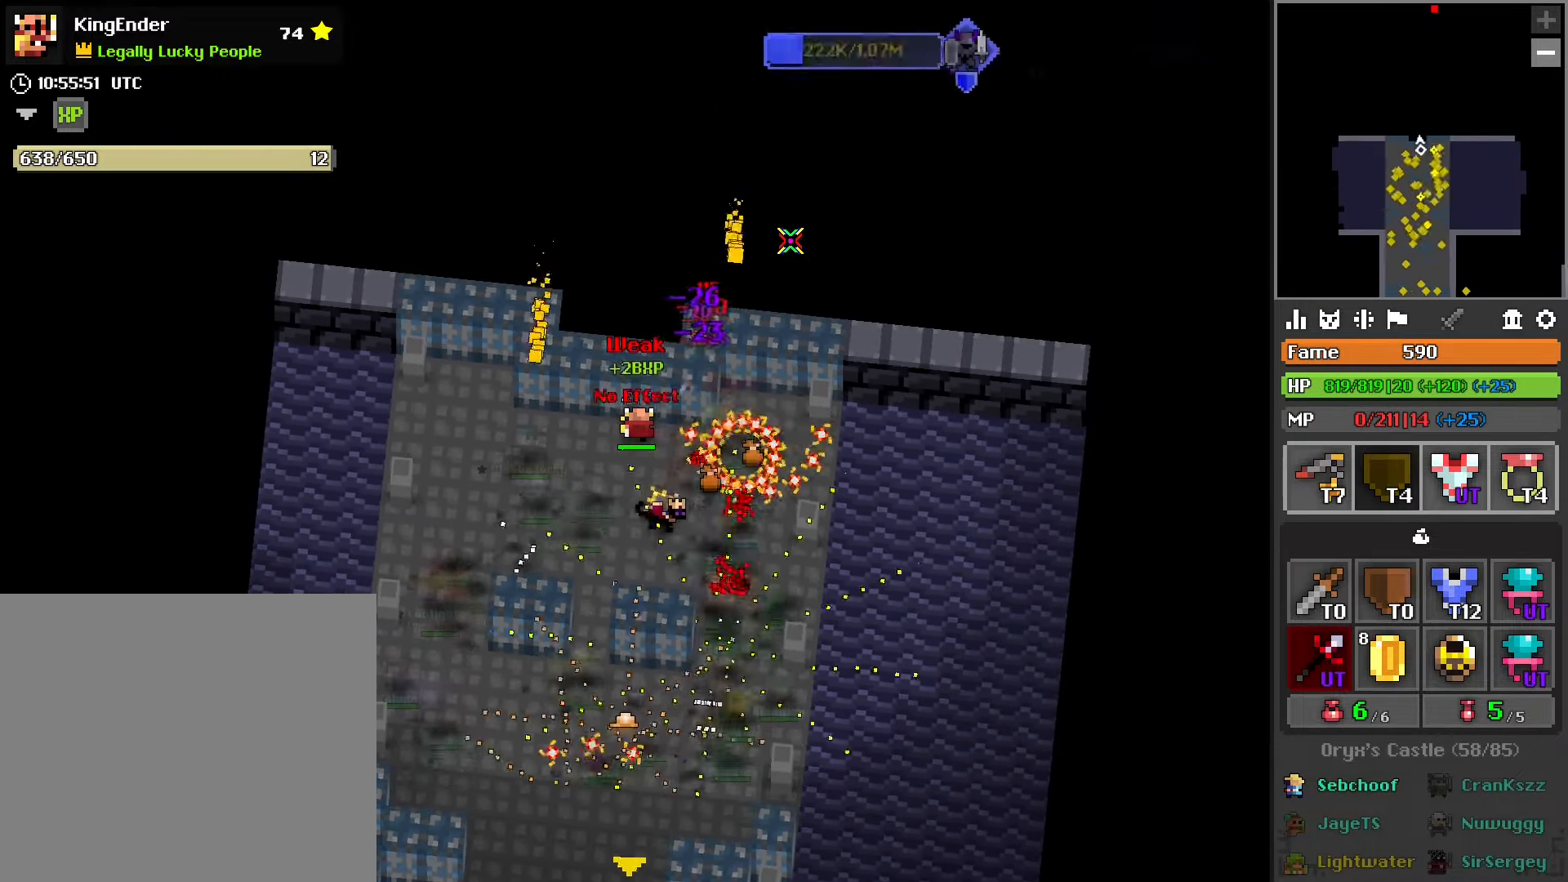
{"buttons": [], "left_stick": "up-left", "right_stick": "center", "events": [[183, "left_stick", "up-left"], [500, "R2", "up"]]}
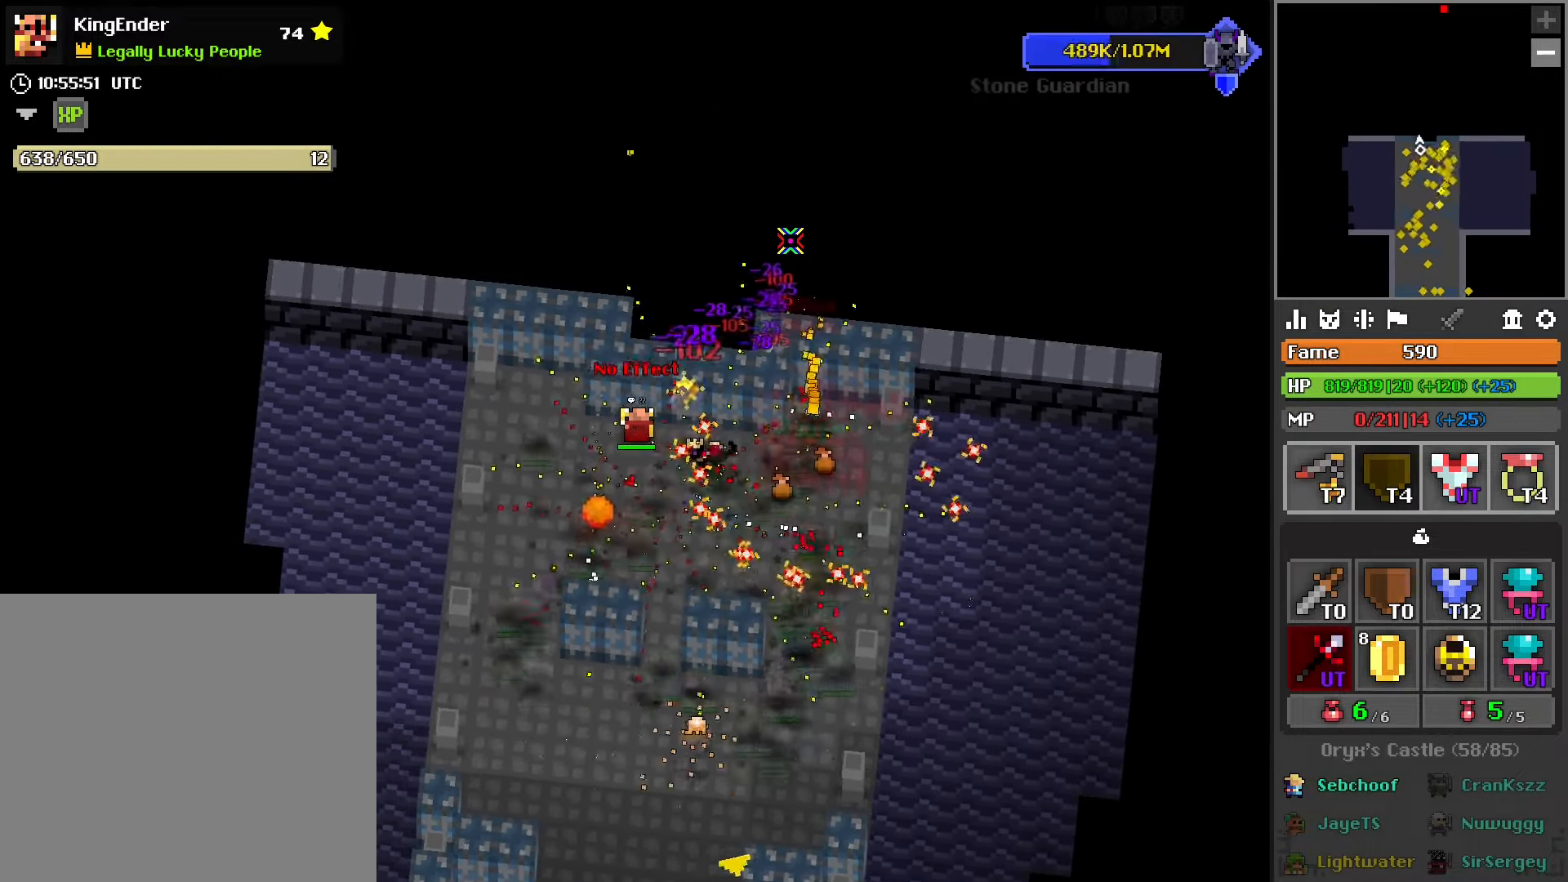
{"buttons": [], "left_stick": "right", "right_stick": "center", "events": [[300, "left_stick", "right"]]}
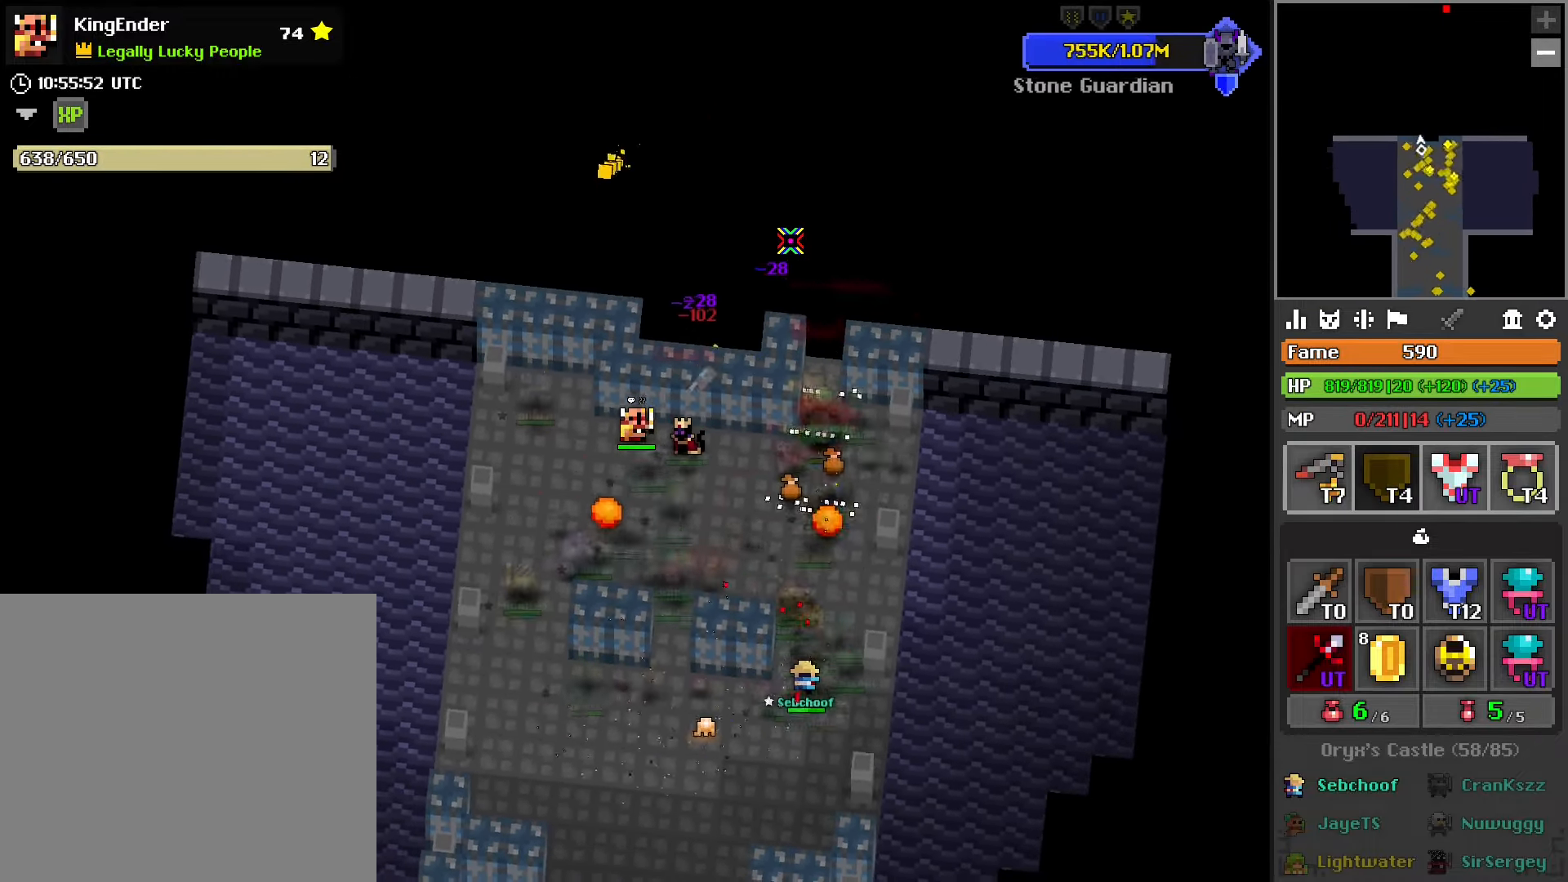
{"buttons": ["R2"], "left_stick": "right", "right_stick": "left", "events": [[233, "R2", "down"], [466, "right_stick", "left"]]}
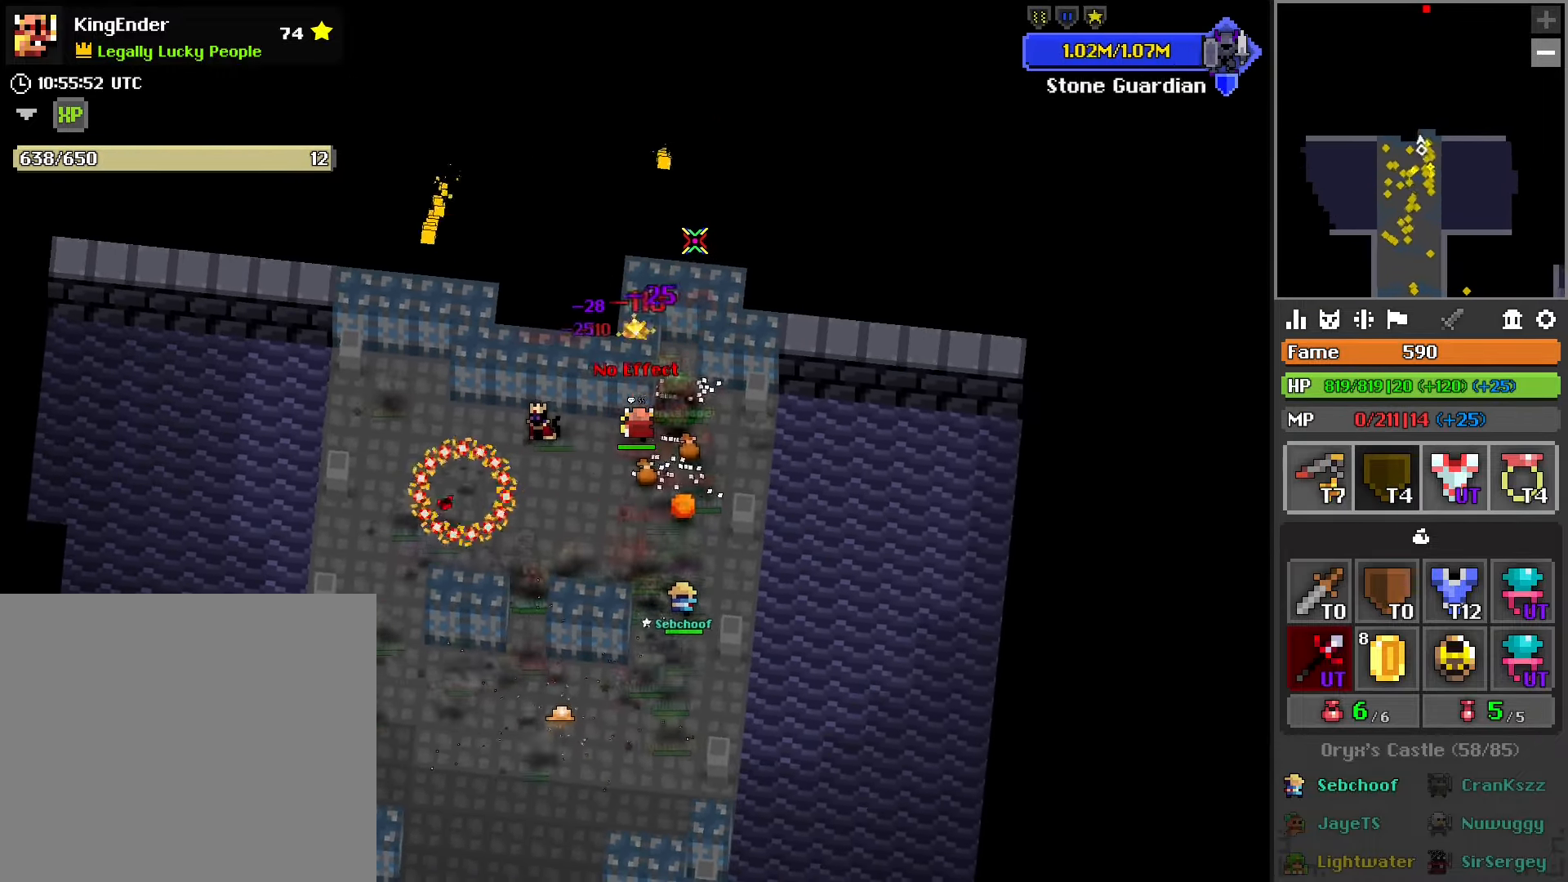
{"buttons": ["R2"], "left_stick": "up-left", "right_stick": "center", "events": [[33, "right_stick", "center"], [166, "left_stick", "up"], [383, "left_stick", "up-left"]]}
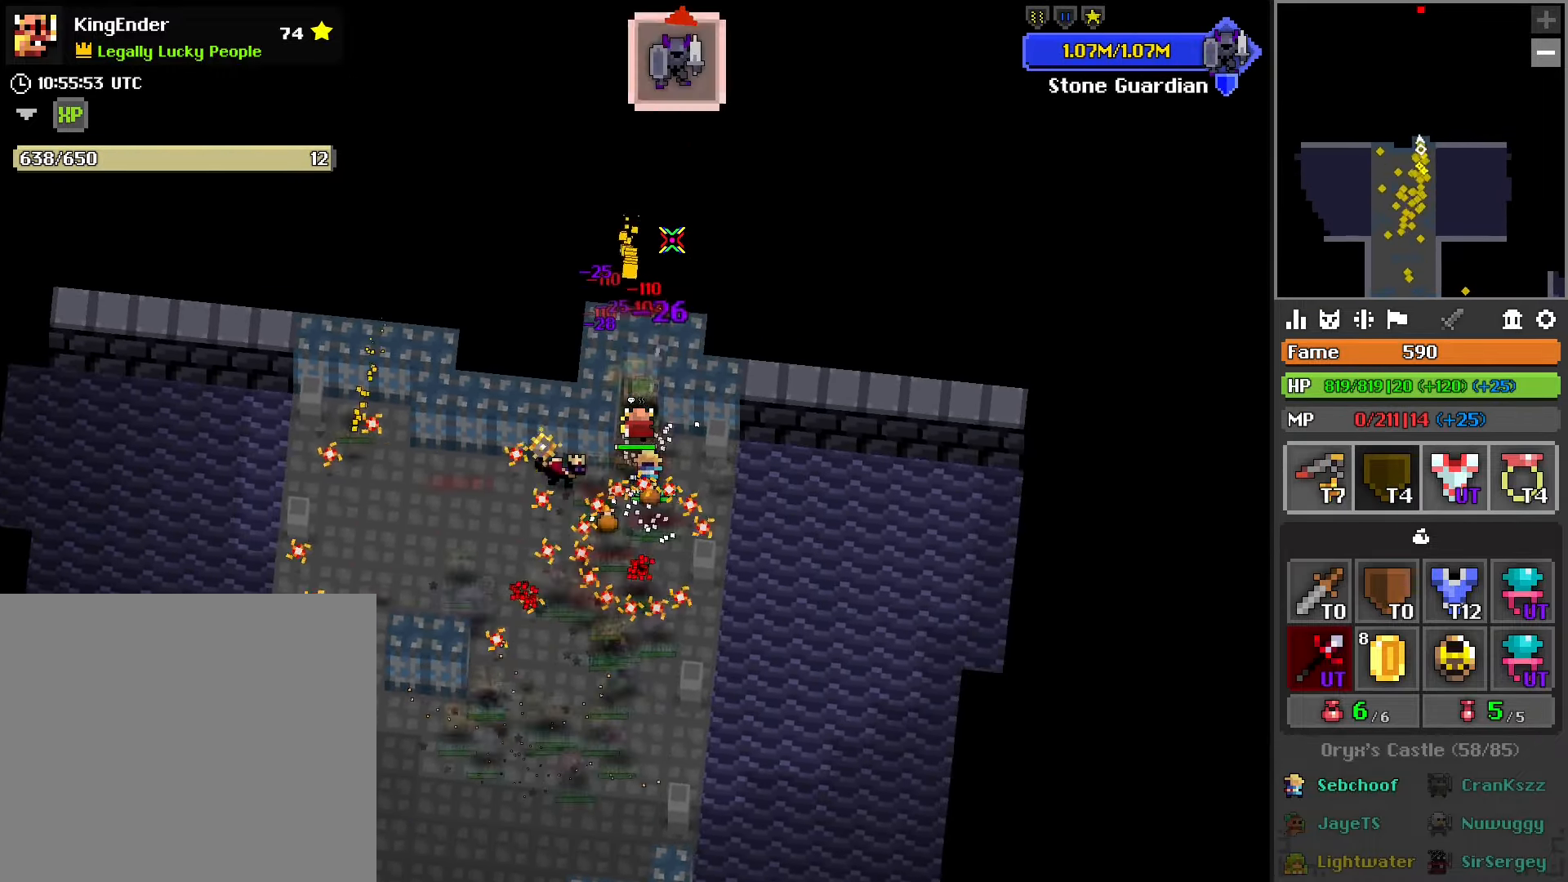
{"buttons": ["R2"], "left_stick": "up", "right_stick": "center", "events": [[66, "left_stick", "center"], [416, "left_stick", "up"]]}
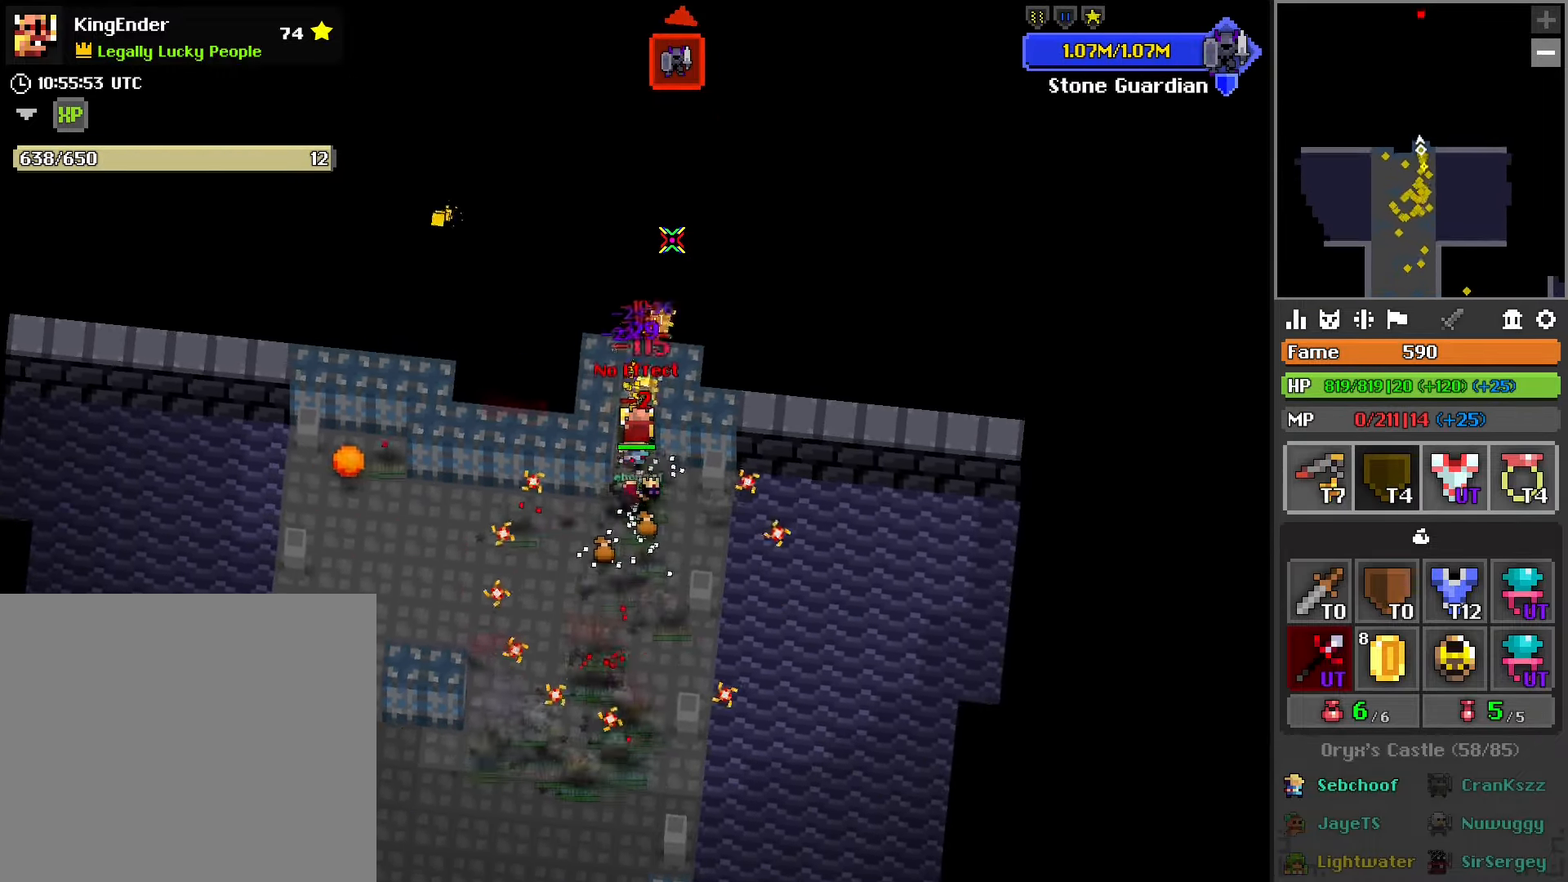
{"buttons": ["R2"], "left_stick": "up", "right_stick": "center", "events": [[184, "left_stick", "center"], [400, "left_stick", "up"]]}
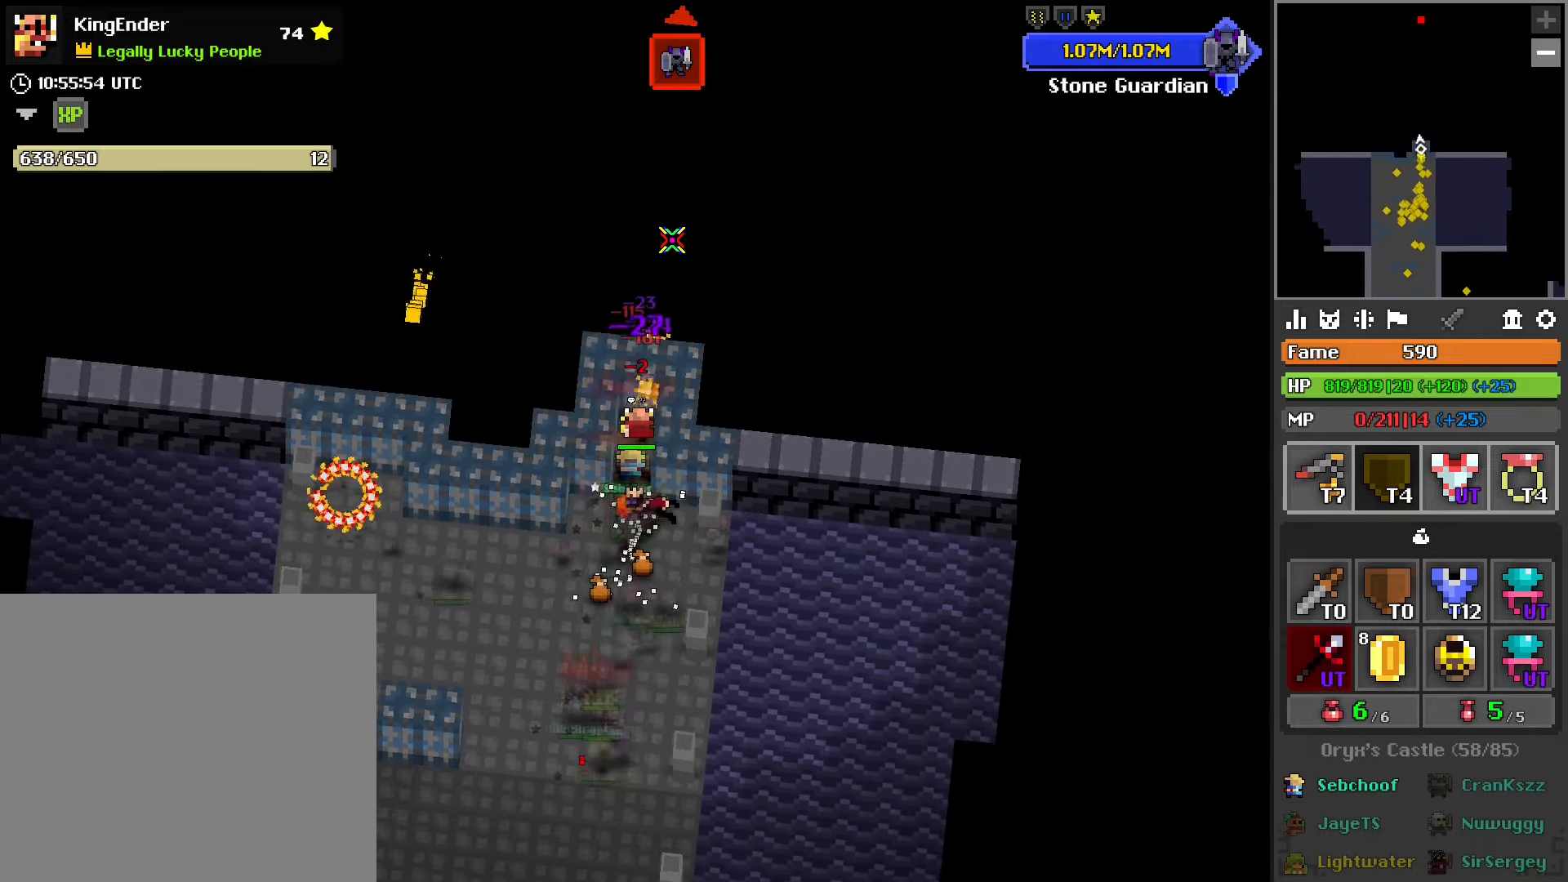
{"buttons": ["R2"], "left_stick": "center", "right_stick": "center", "events": [[350, "left_stick", "center"]]}
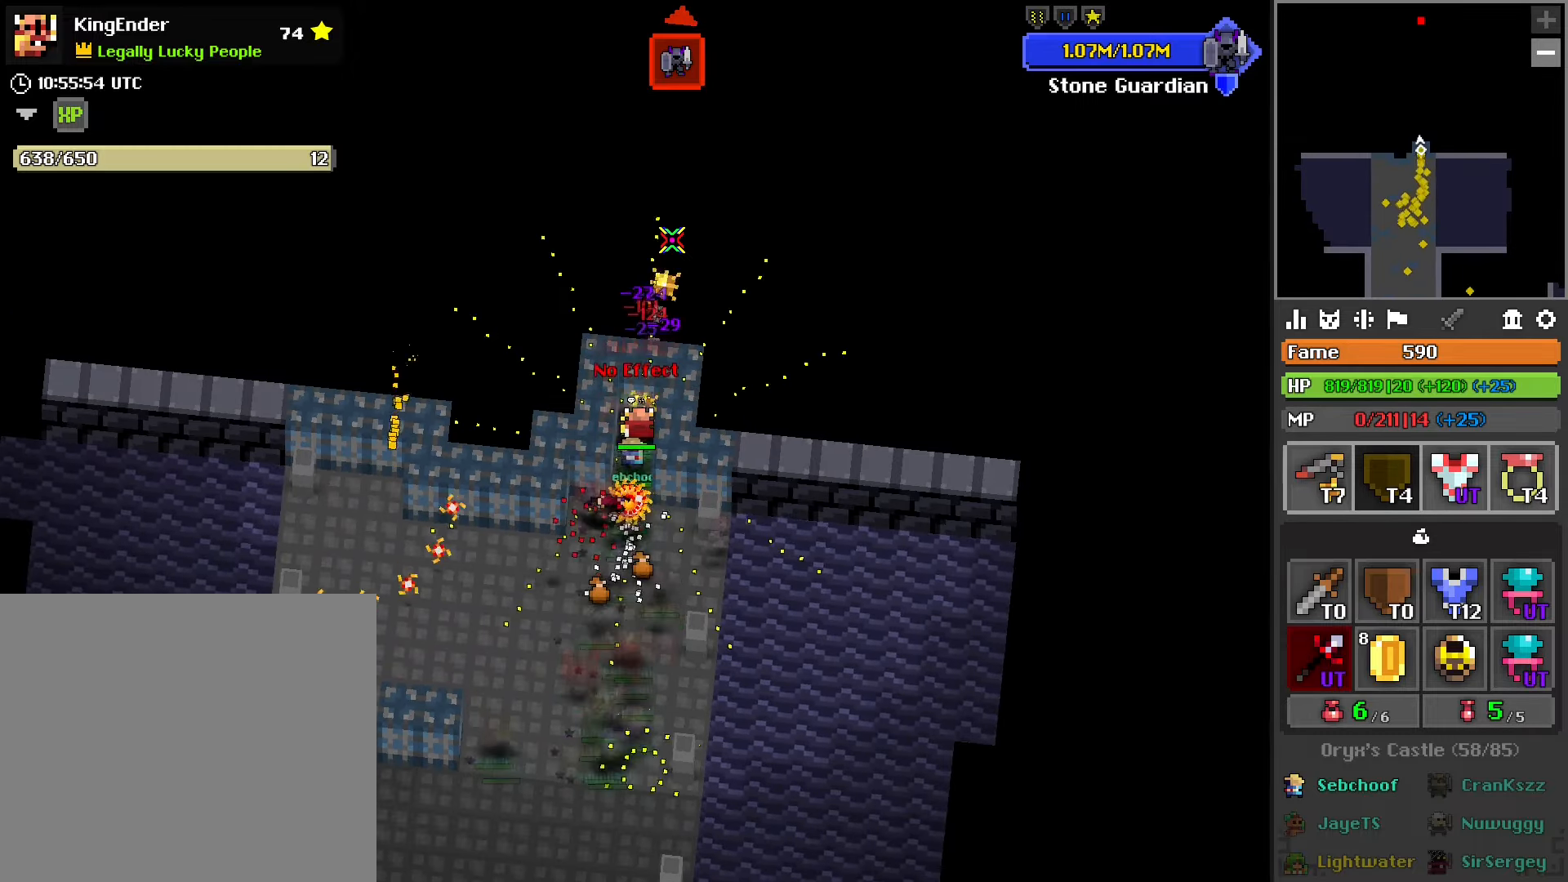
{"buttons": ["R2"], "left_stick": "up", "right_stick": "center", "events": [[167, "left_stick", "up"]]}
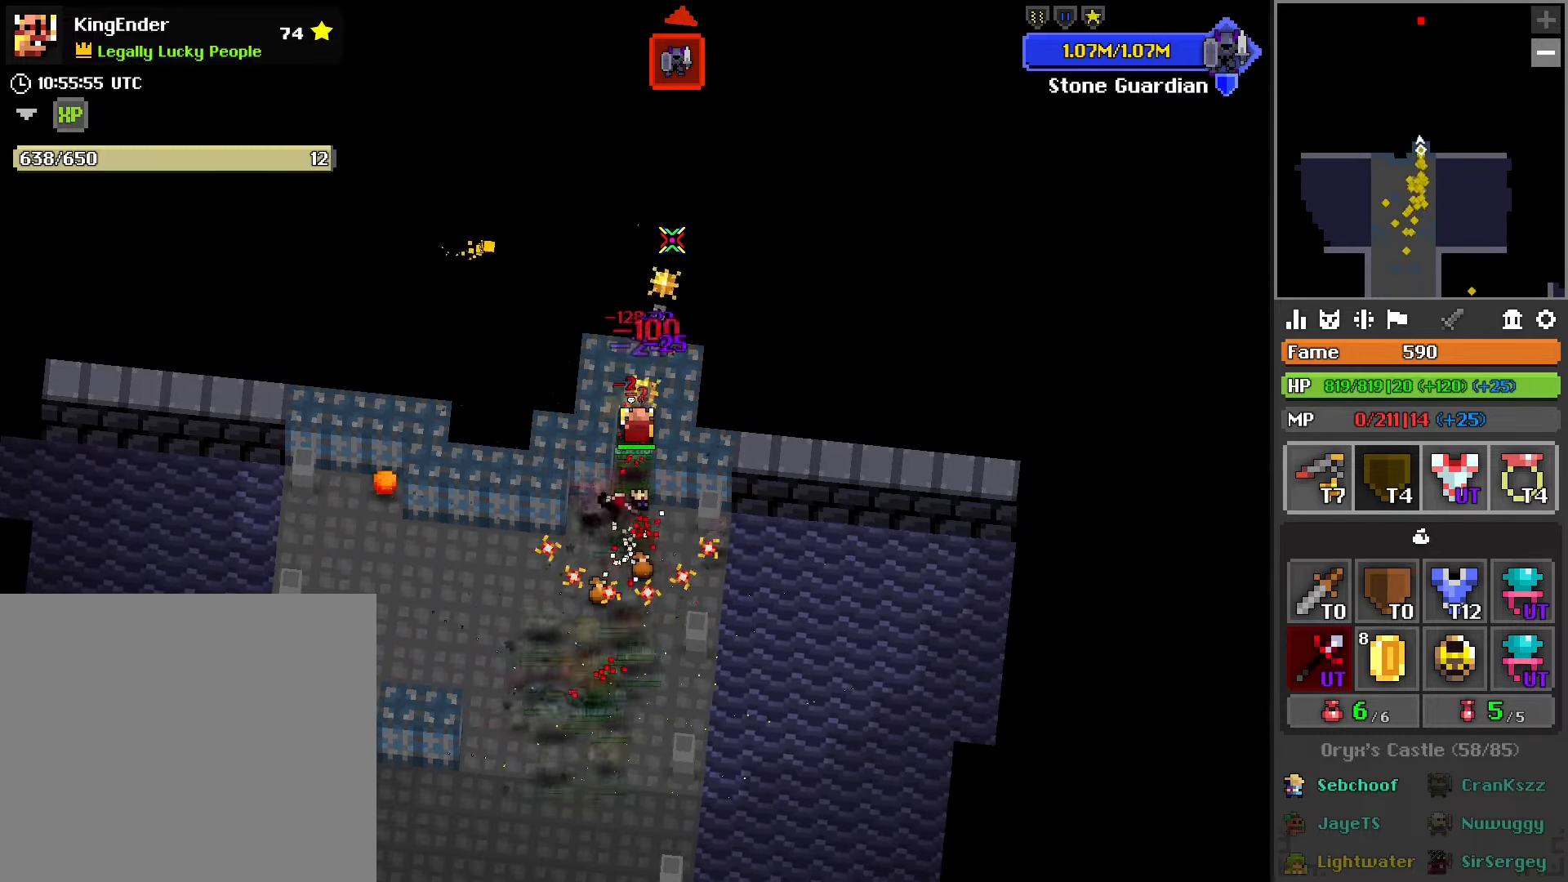
{"buttons": ["R2"], "left_stick": "up", "right_stick": "center", "events": []}
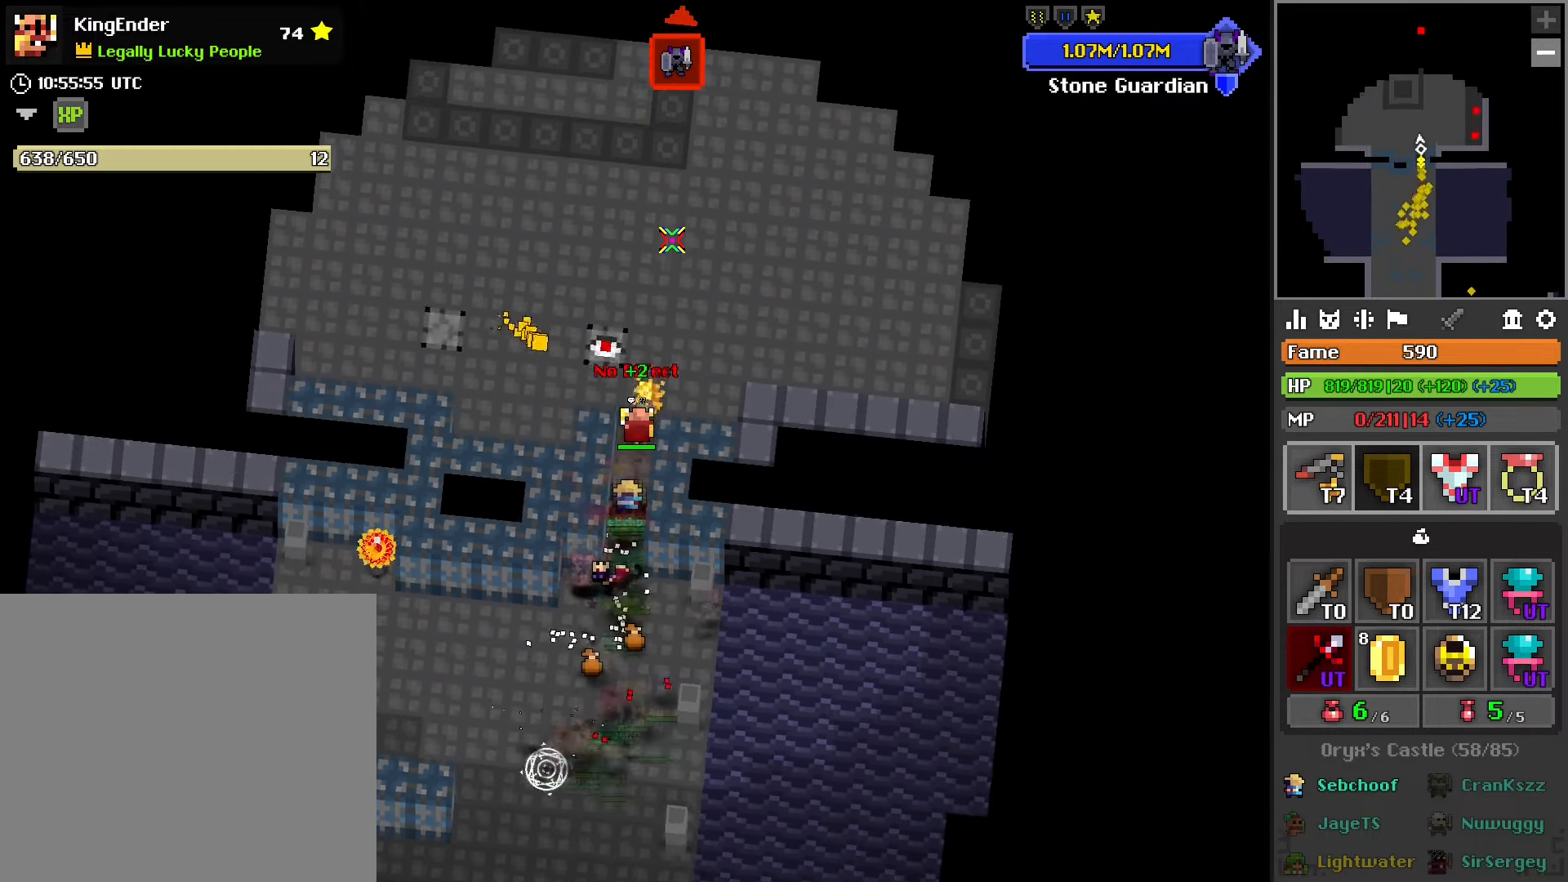
{"buttons": ["R2"], "left_stick": "up", "right_stick": "center", "events": [[100, "left_stick", "up-right"], [217, "R2", "up"], [267, "right_stick", "down-left"], [400, "left_stick", "up"], [450, "R2", "down"], [484, "right_stick", "center"]]}
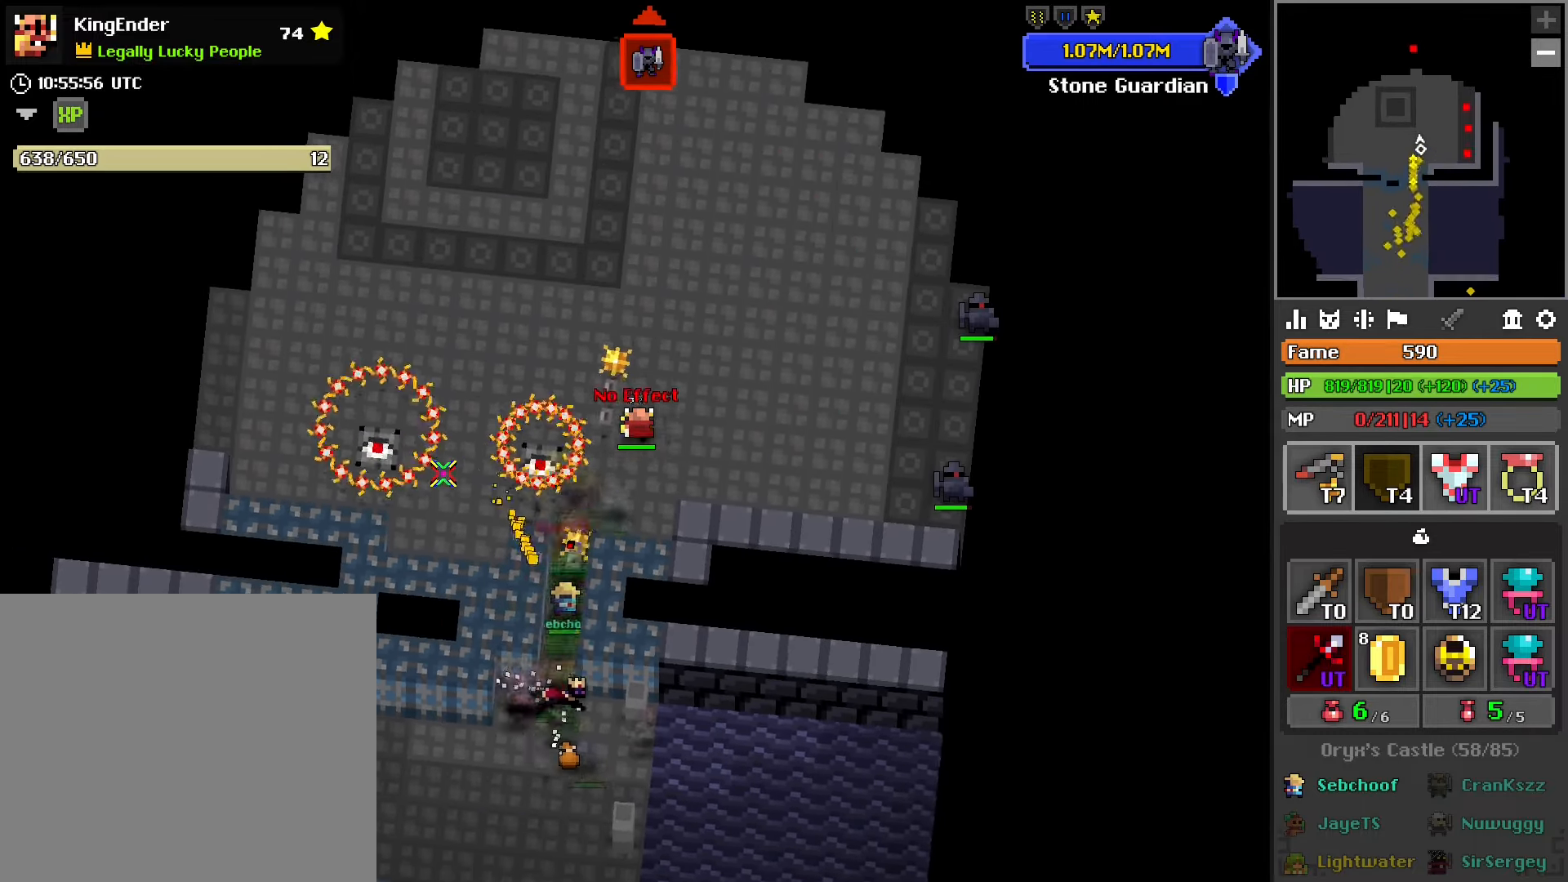
{"buttons": [], "left_stick": "up-right", "right_stick": "center", "events": [[184, "R2", "up"], [500, "left_stick", "up-right"]]}
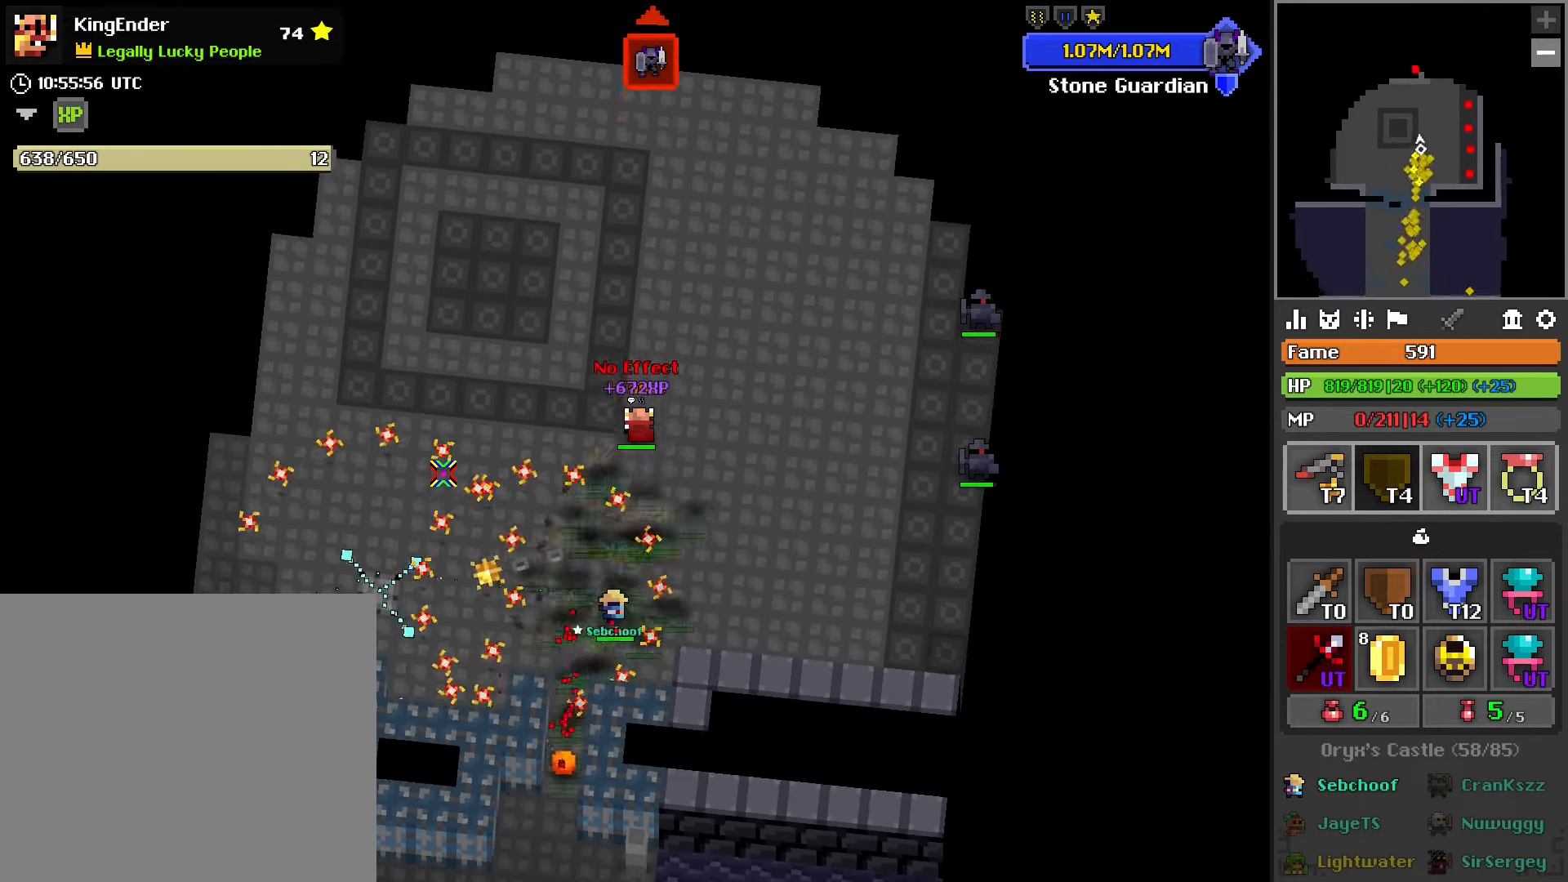
{"buttons": [], "left_stick": "up", "right_stick": "center", "events": [[34, "right_stick", "up-right"], [184, "right_stick", "center"], [200, "left_stick", "up"]]}
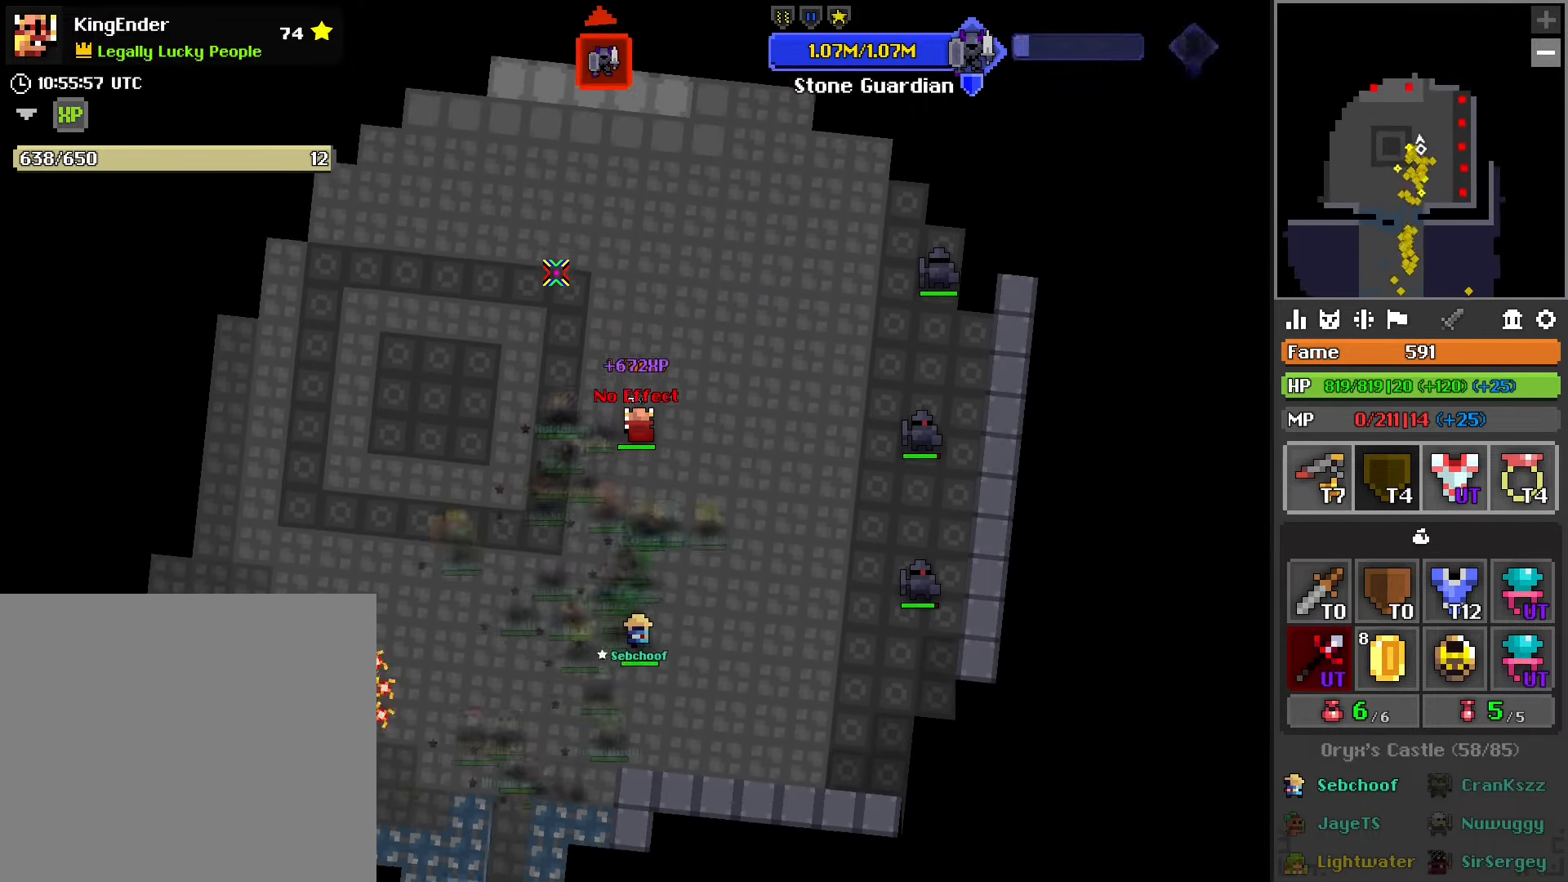
{"buttons": [], "left_stick": "up", "right_stick": "up-right", "events": [[50, "R2", "down"], [334, "R2", "up"], [450, "right_stick", "up-right"]]}
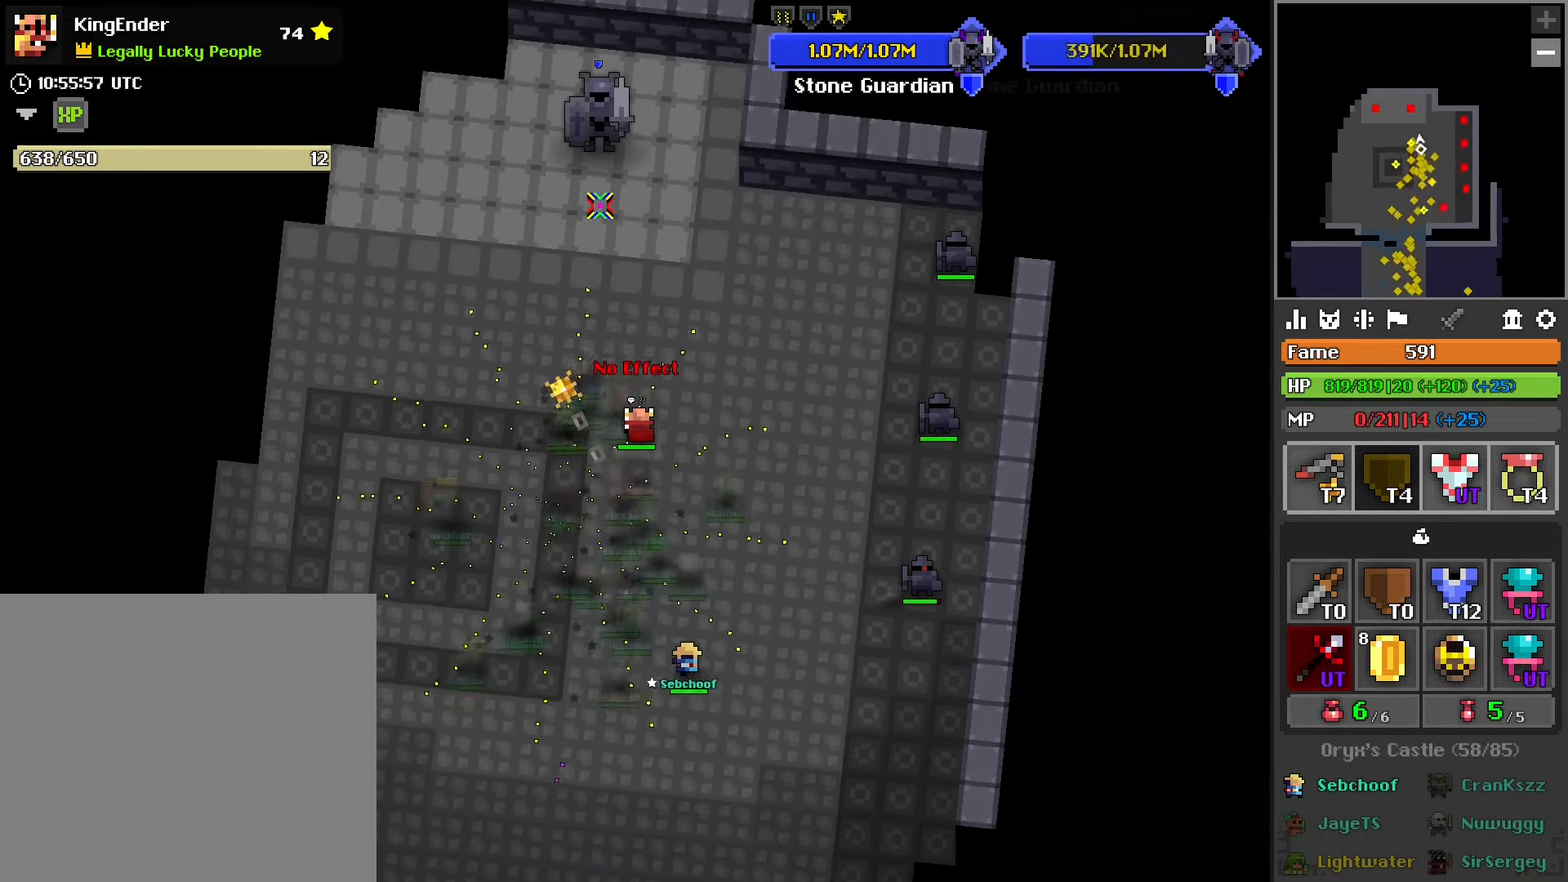
{"buttons": ["R2"], "left_stick": "center", "right_stick": "center", "events": [[67, "right_stick", "center"], [300, "left_stick", "up-left"], [500, "R2", "down"], [500, "left_stick", "center"]]}
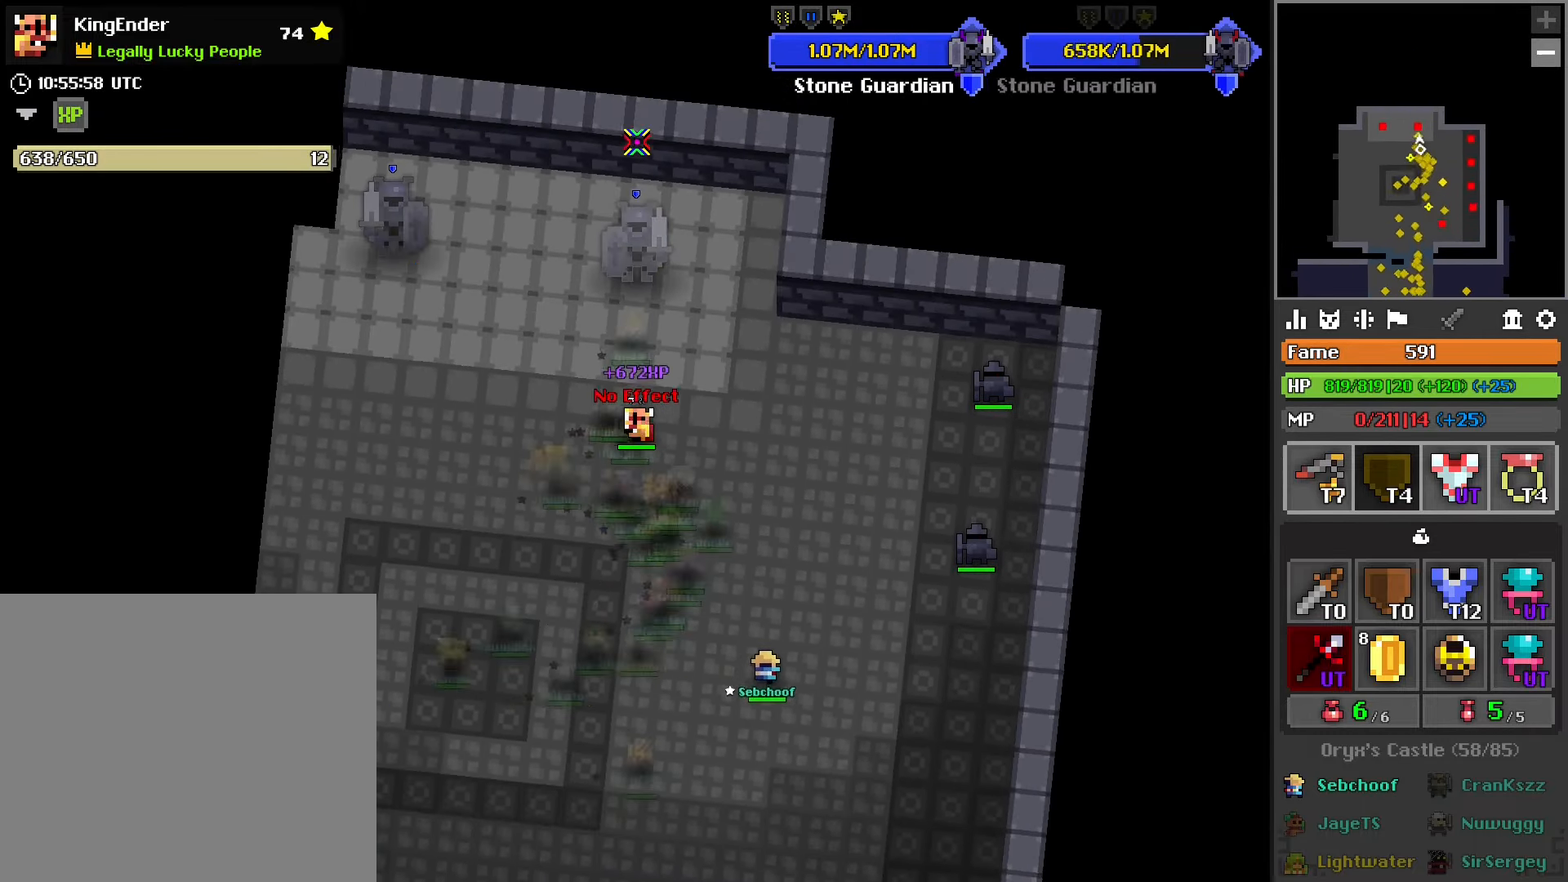
{"buttons": ["R2"], "left_stick": "center", "right_stick": "center", "events": []}
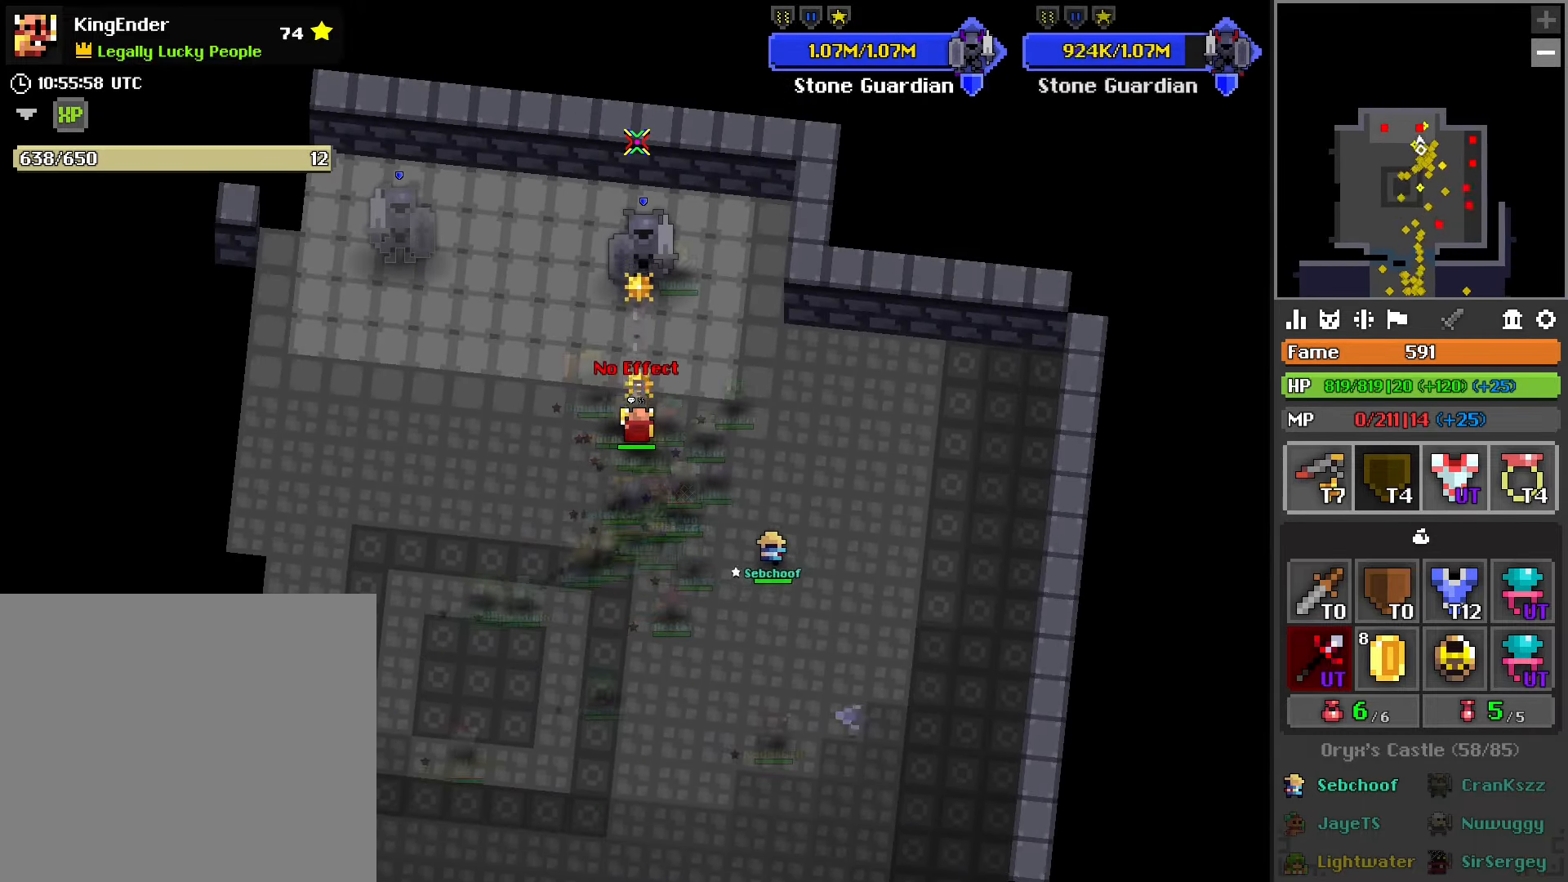
{"buttons": ["R2"], "left_stick": "center", "right_stick": "center", "events": []}
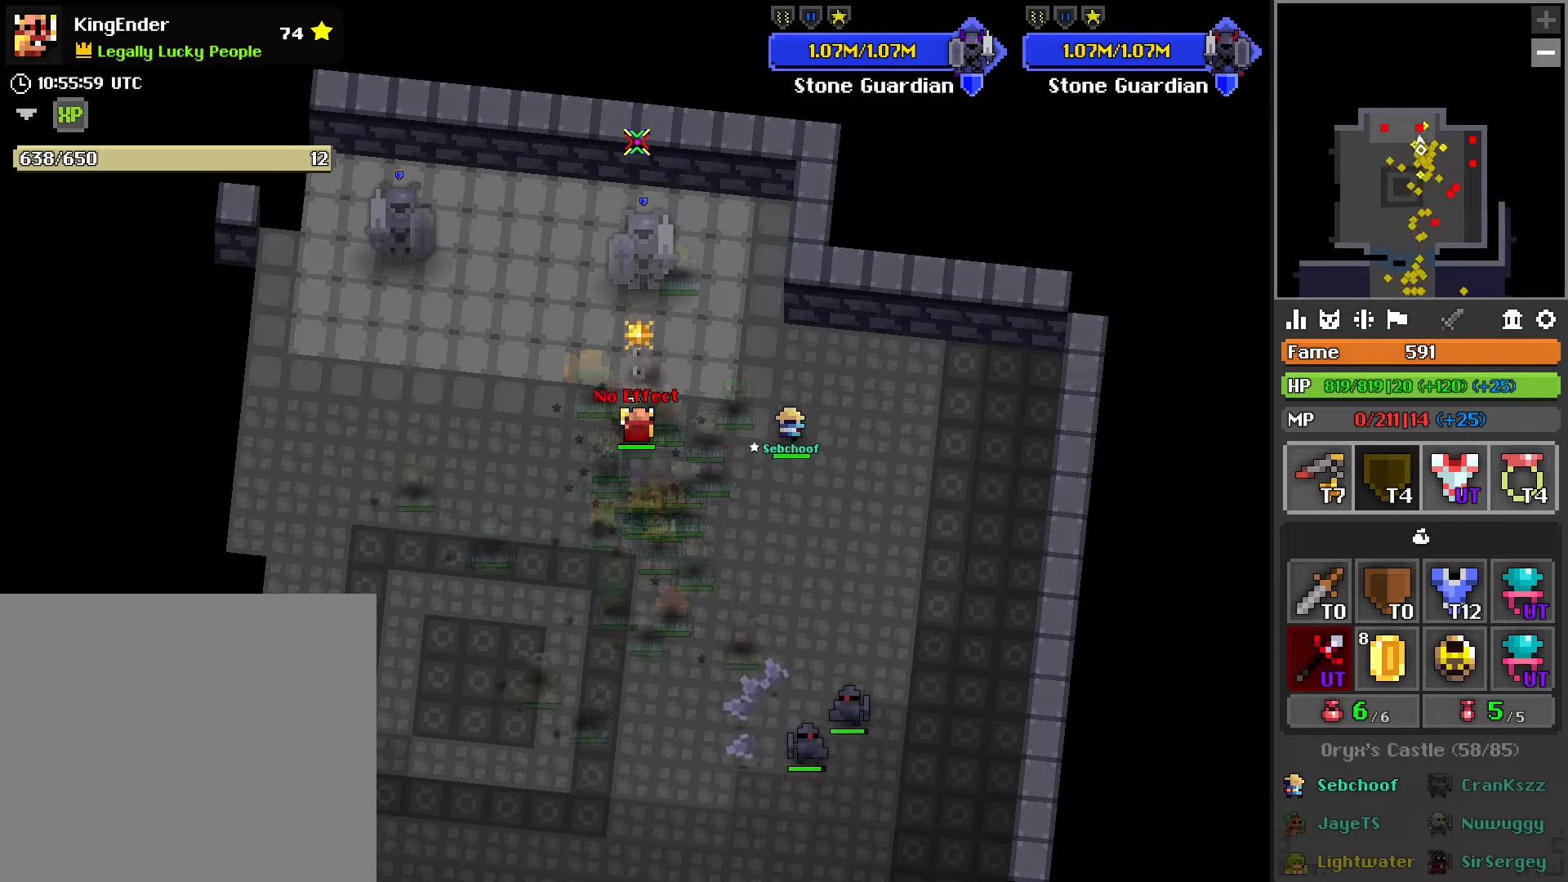
{"buttons": ["R2"], "left_stick": "center", "right_stick": "center", "events": []}
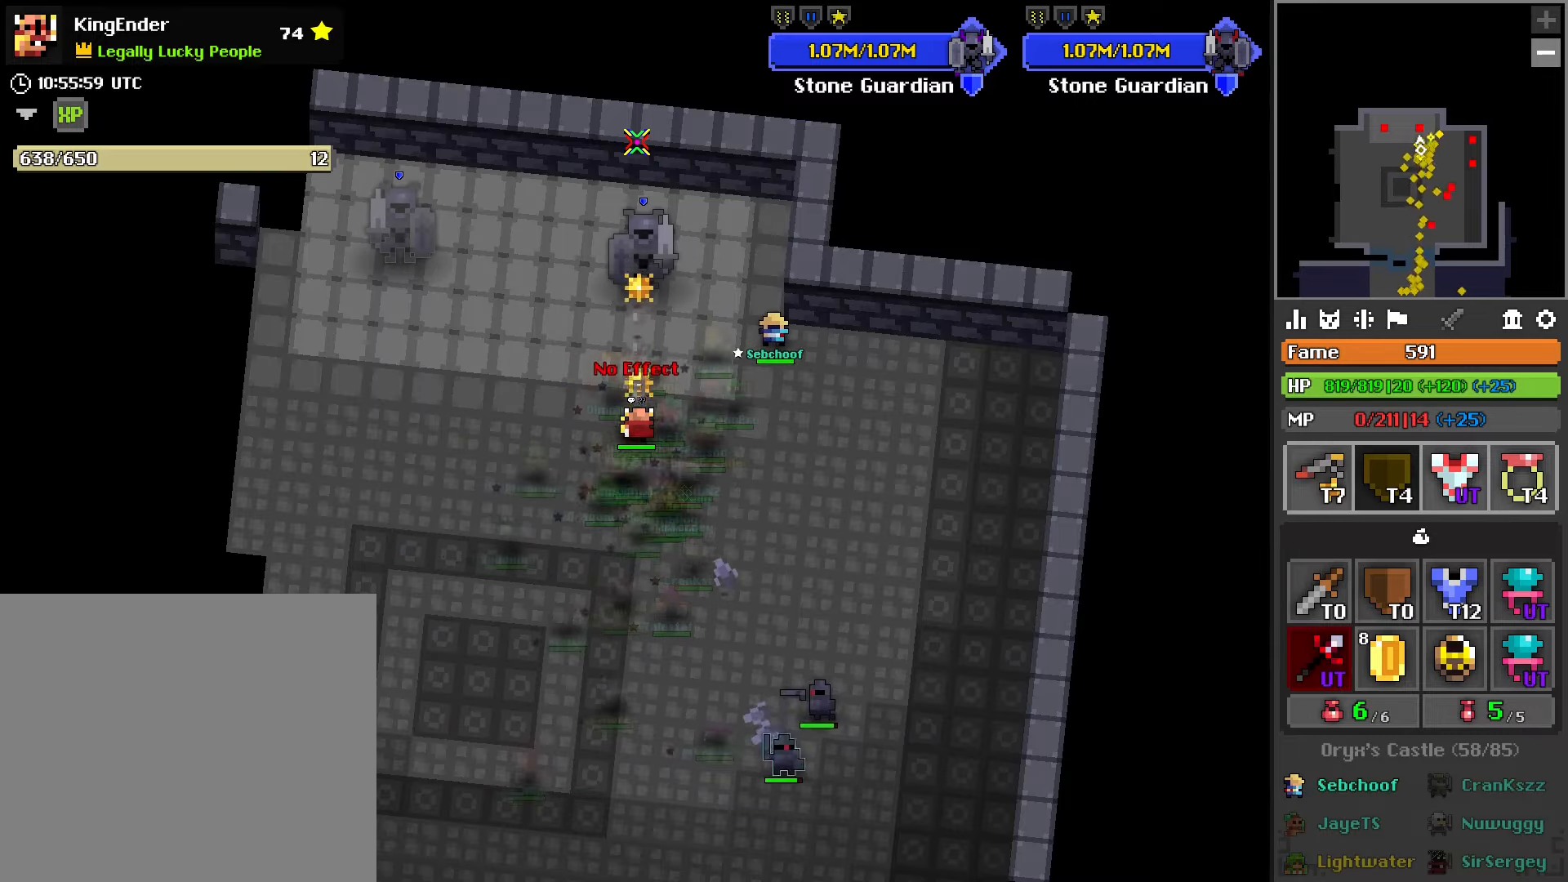
{"buttons": ["R2"], "left_stick": "center", "right_stick": "center", "events": []}
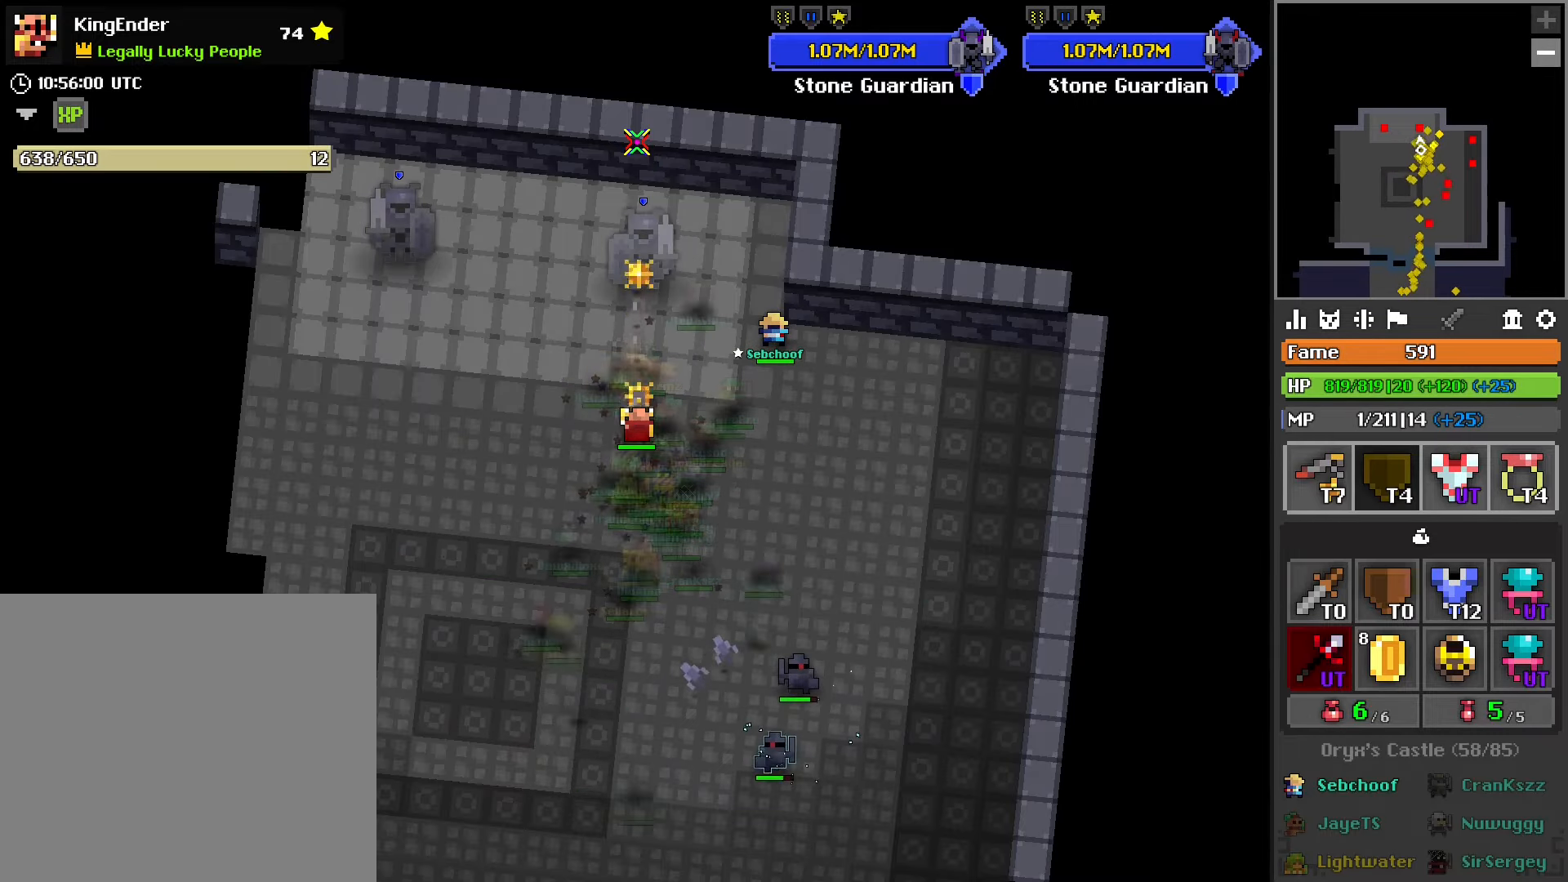
{"buttons": ["R2"], "left_stick": "center", "right_stick": "center", "events": []}
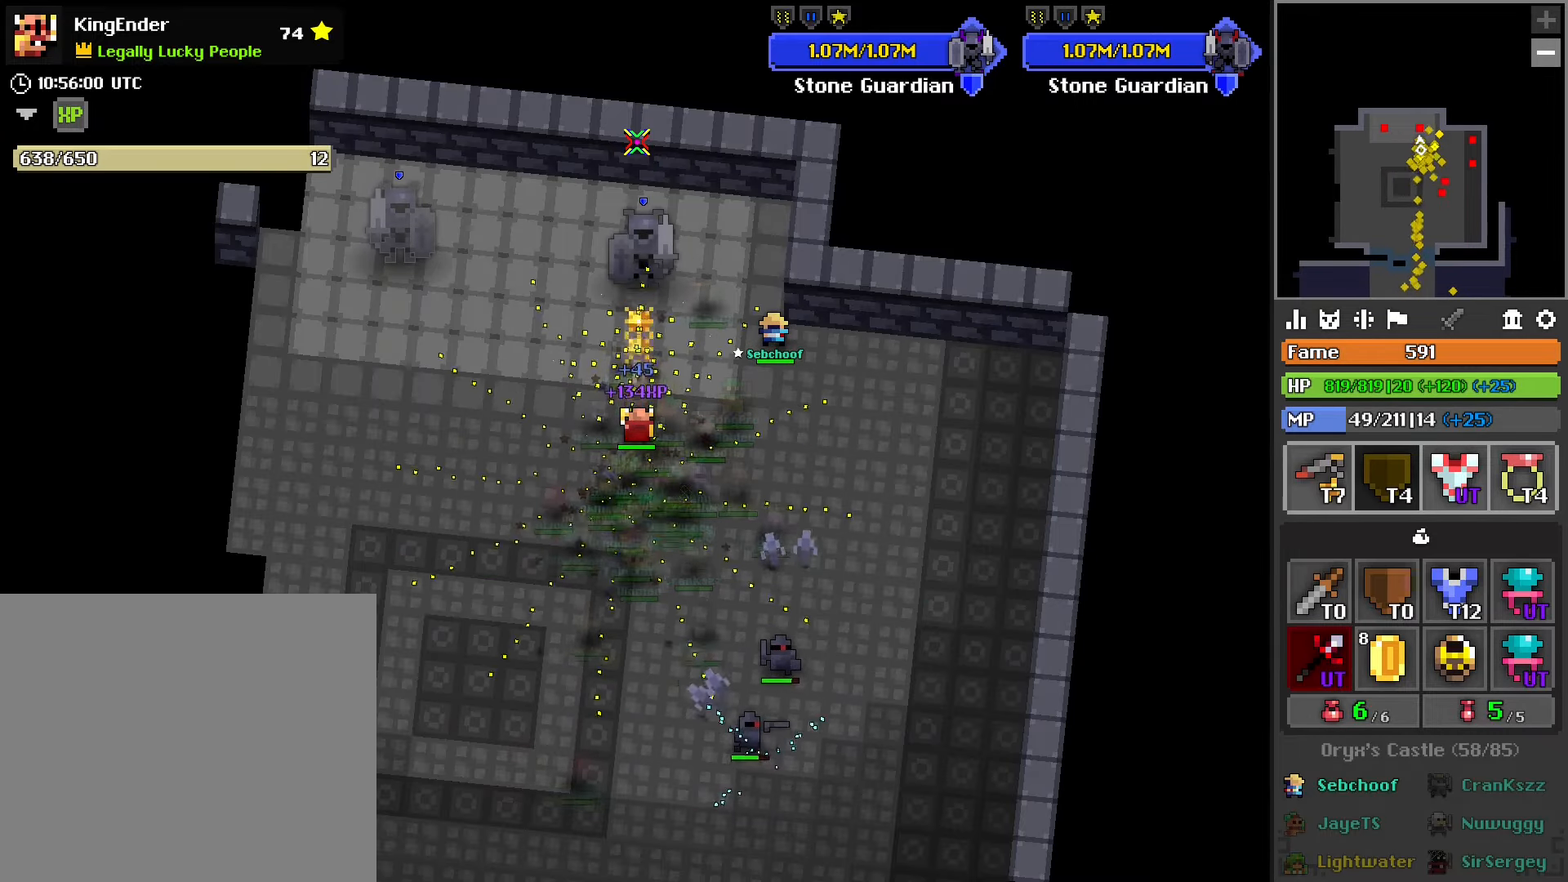
{"buttons": ["R2"], "left_stick": "up", "right_stick": "center", "events": [[466, "left_stick", "up"]]}
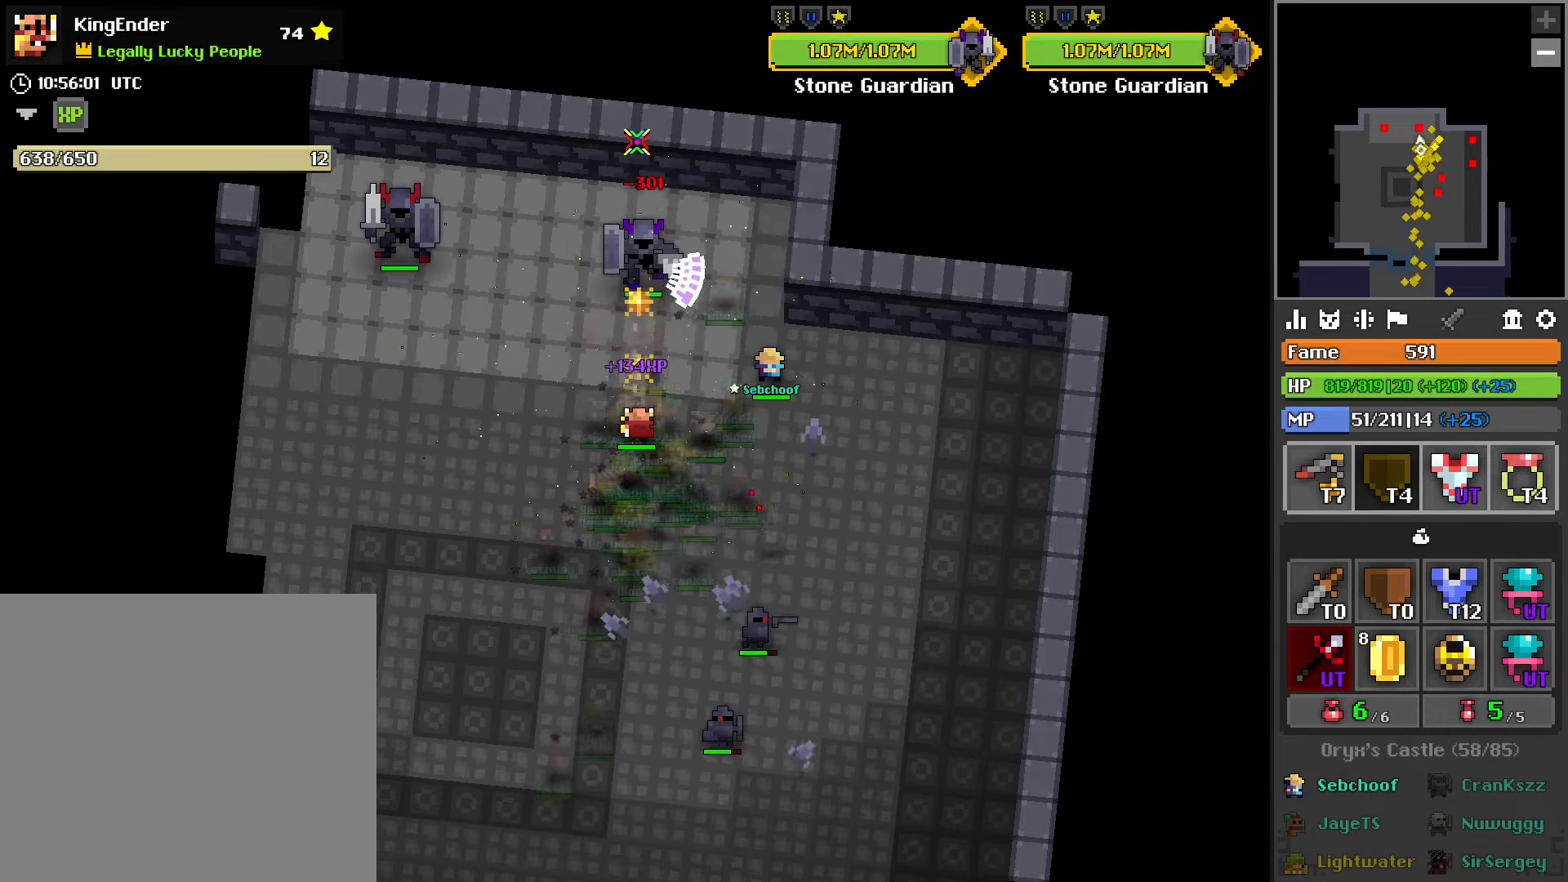
{"buttons": ["R2"], "left_stick": "down-right", "right_stick": "center", "events": [[133, "left_stick", "center"], [166, "L2", "down"], [250, "left_stick", "down"], [350, "L2", "up"], [400, "left_stick", "down-right"]]}
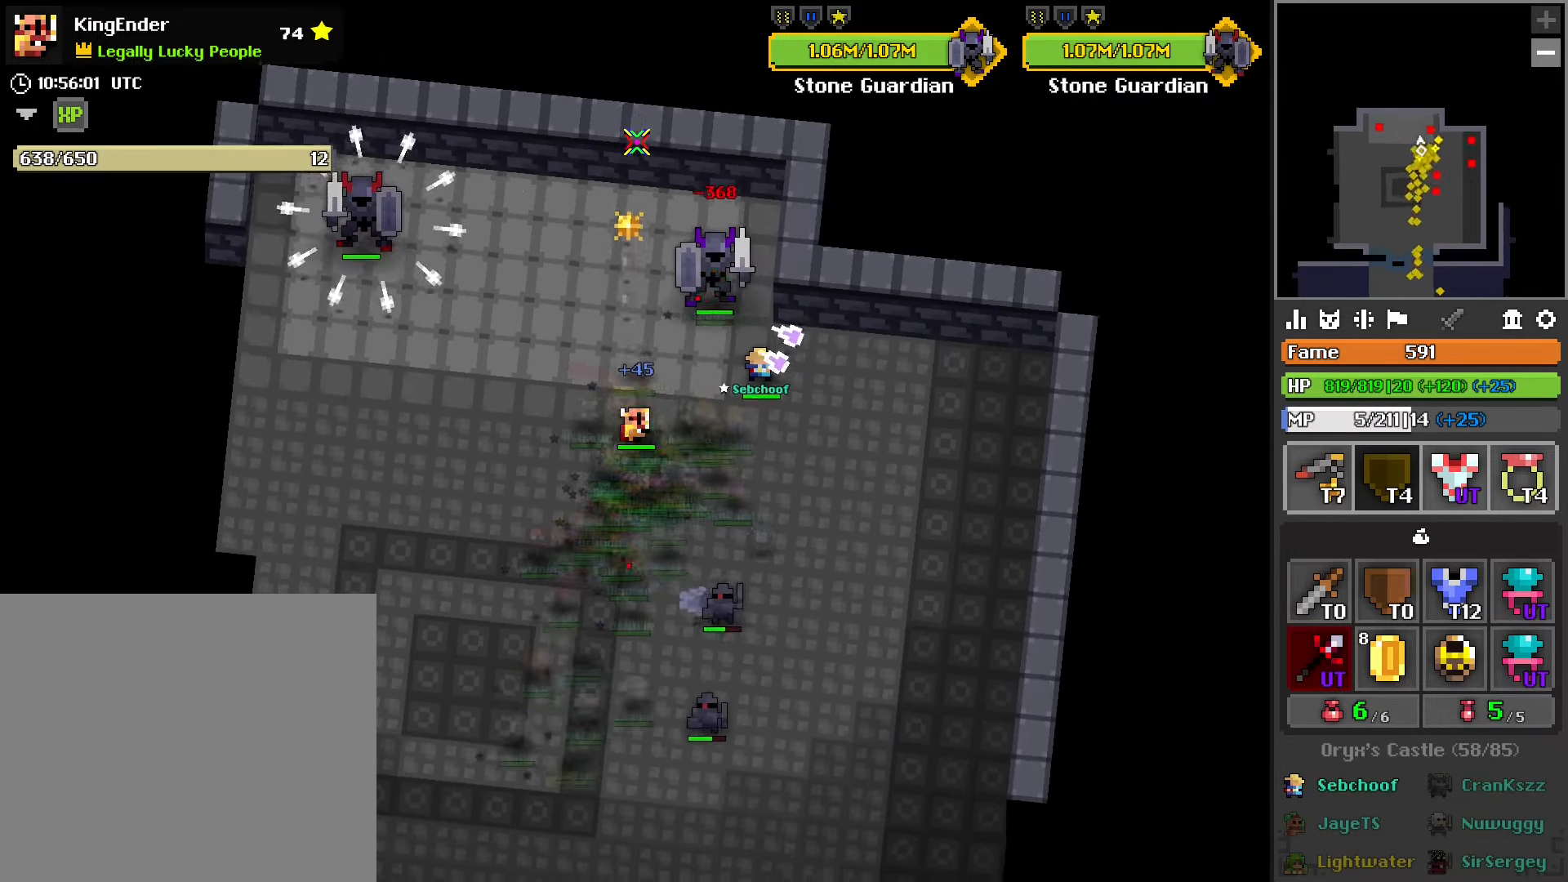
{"buttons": ["R1", "R2"], "left_stick": "down-left", "right_stick": "center", "events": [[100, "left_stick", "center"], [233, "right_stick", "right"], [266, "left_stick", "down-left"], [350, "right_stick", "center"], [416, "R1", "down"]]}
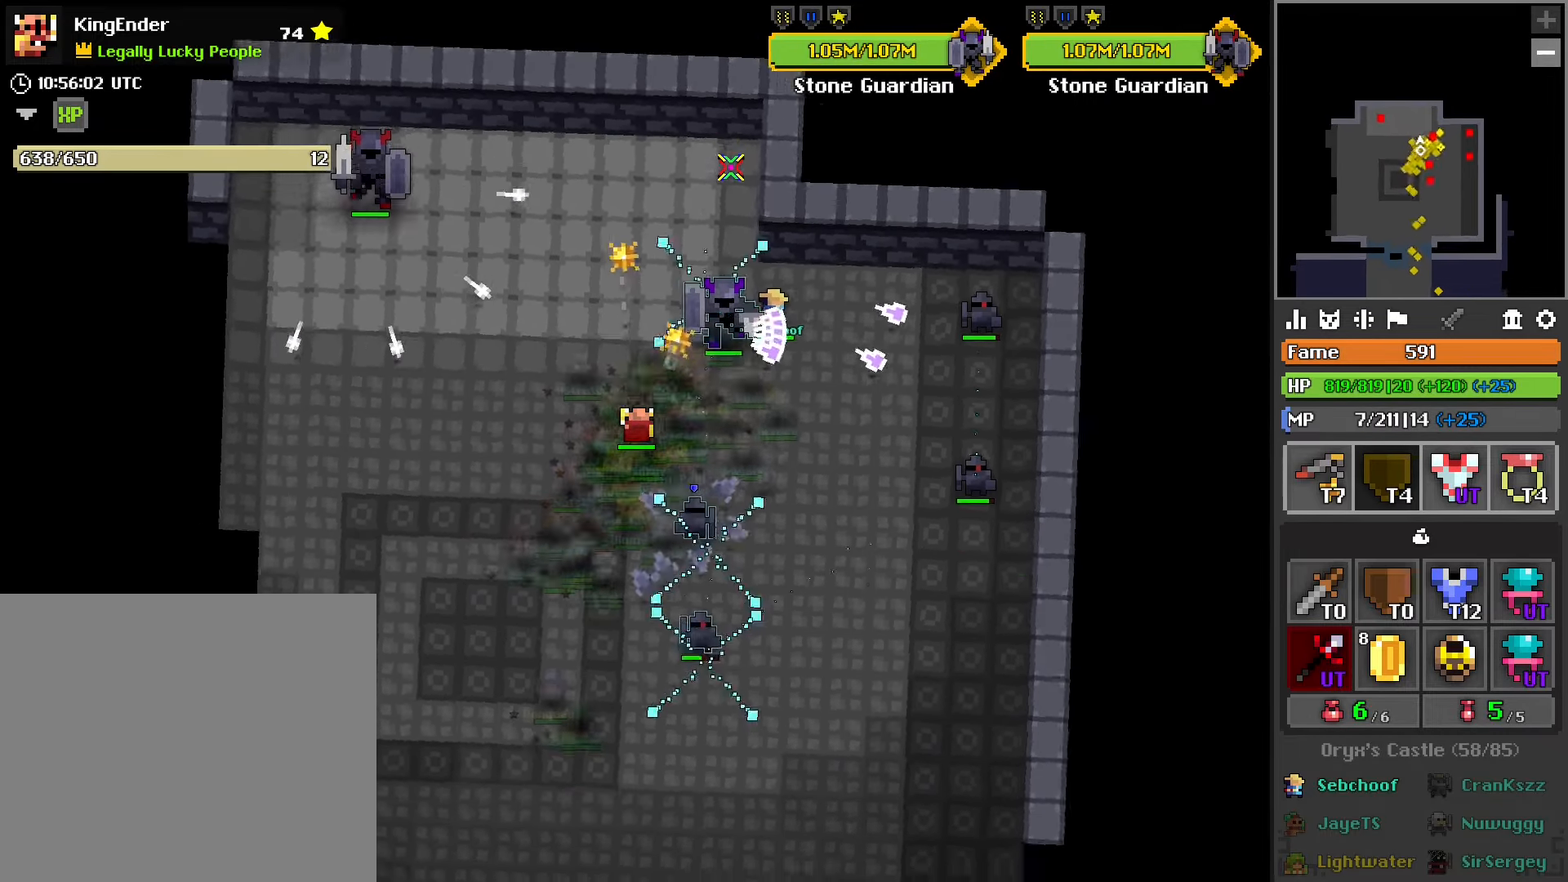
{"buttons": ["R2"], "left_stick": "down-right", "right_stick": "center", "events": [[83, "left_stick", "center"], [116, "R1", "up"], [316, "left_stick", "down"], [500, "left_stick", "down-right"]]}
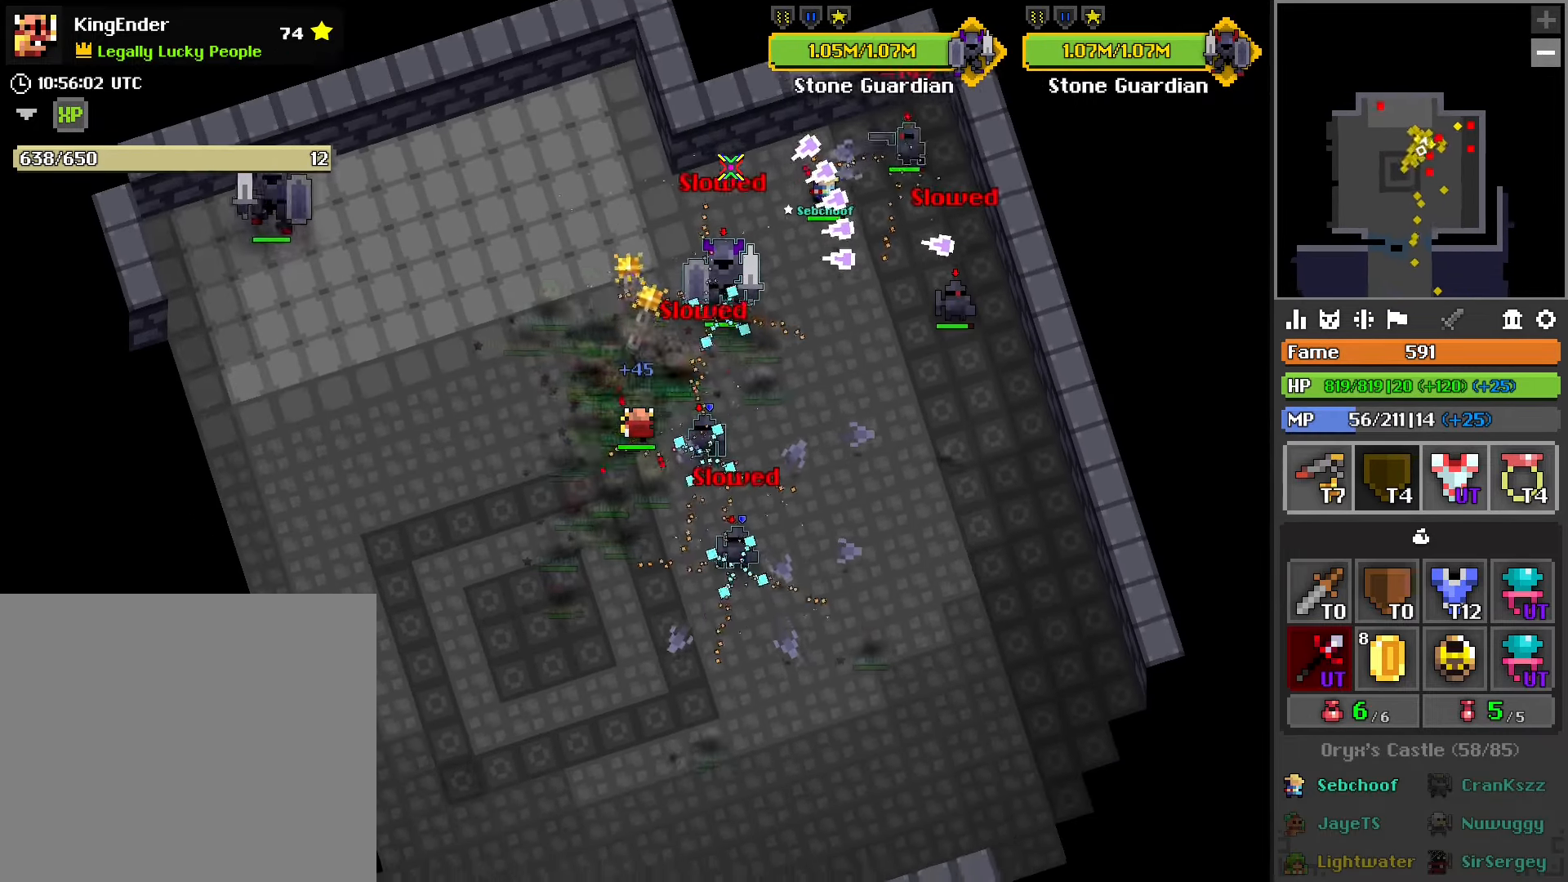
{"buttons": ["R2"], "left_stick": "right", "right_stick": "center", "events": [[183, "left_stick", "center"], [483, "left_stick", "right"]]}
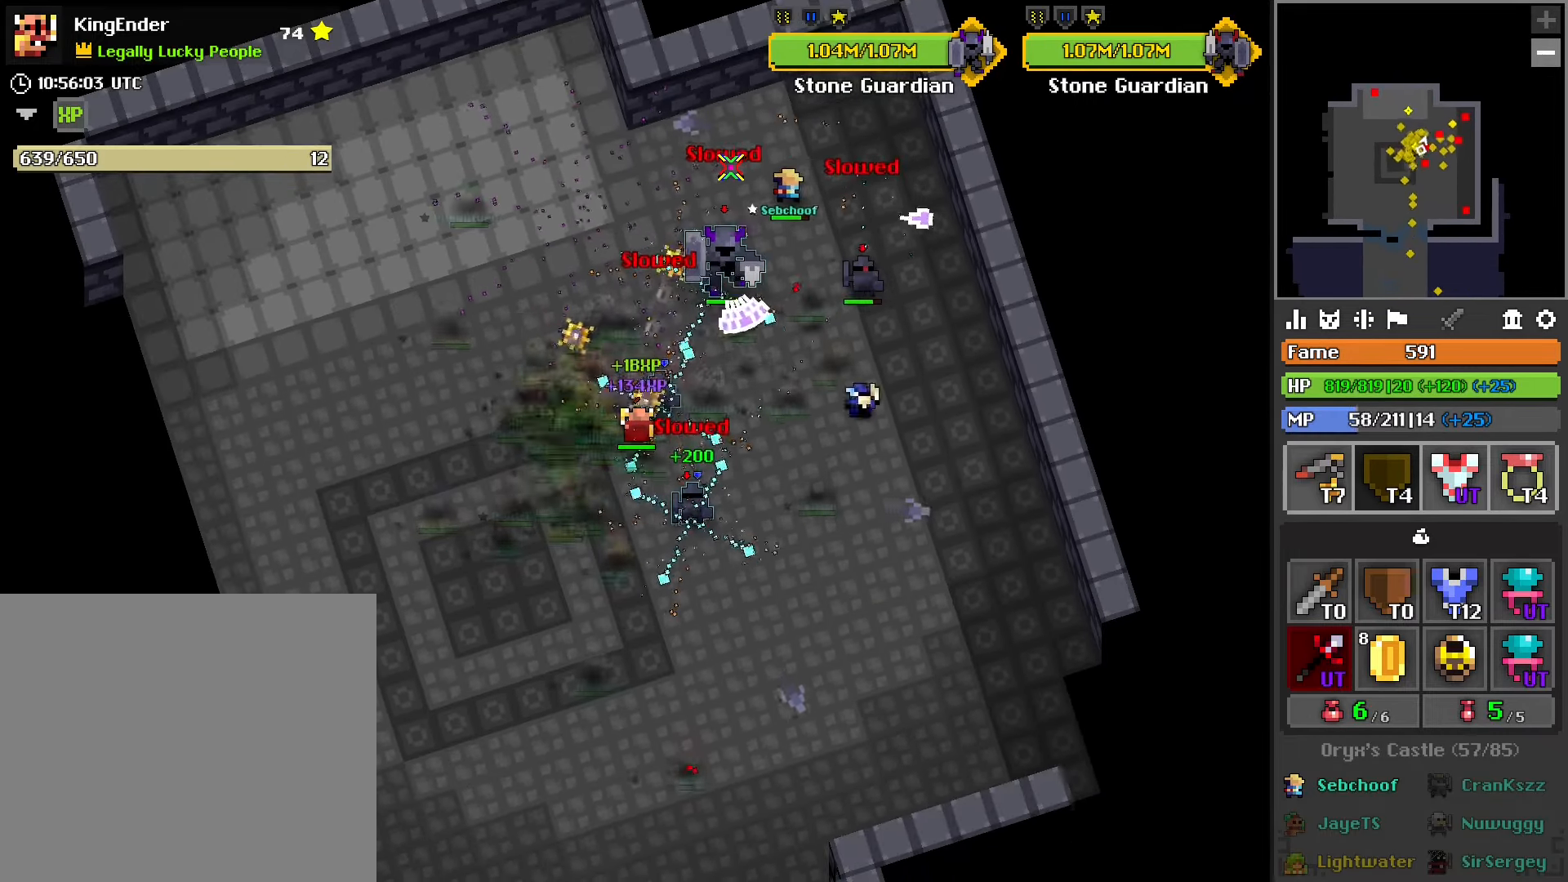
{"buttons": ["R2"], "left_stick": "center", "right_stick": "center", "events": [[16, "R1", "down"], [166, "R1", "up"], [233, "left_stick", "center"], [416, "L1", "down"], [500, "L1", "up"]]}
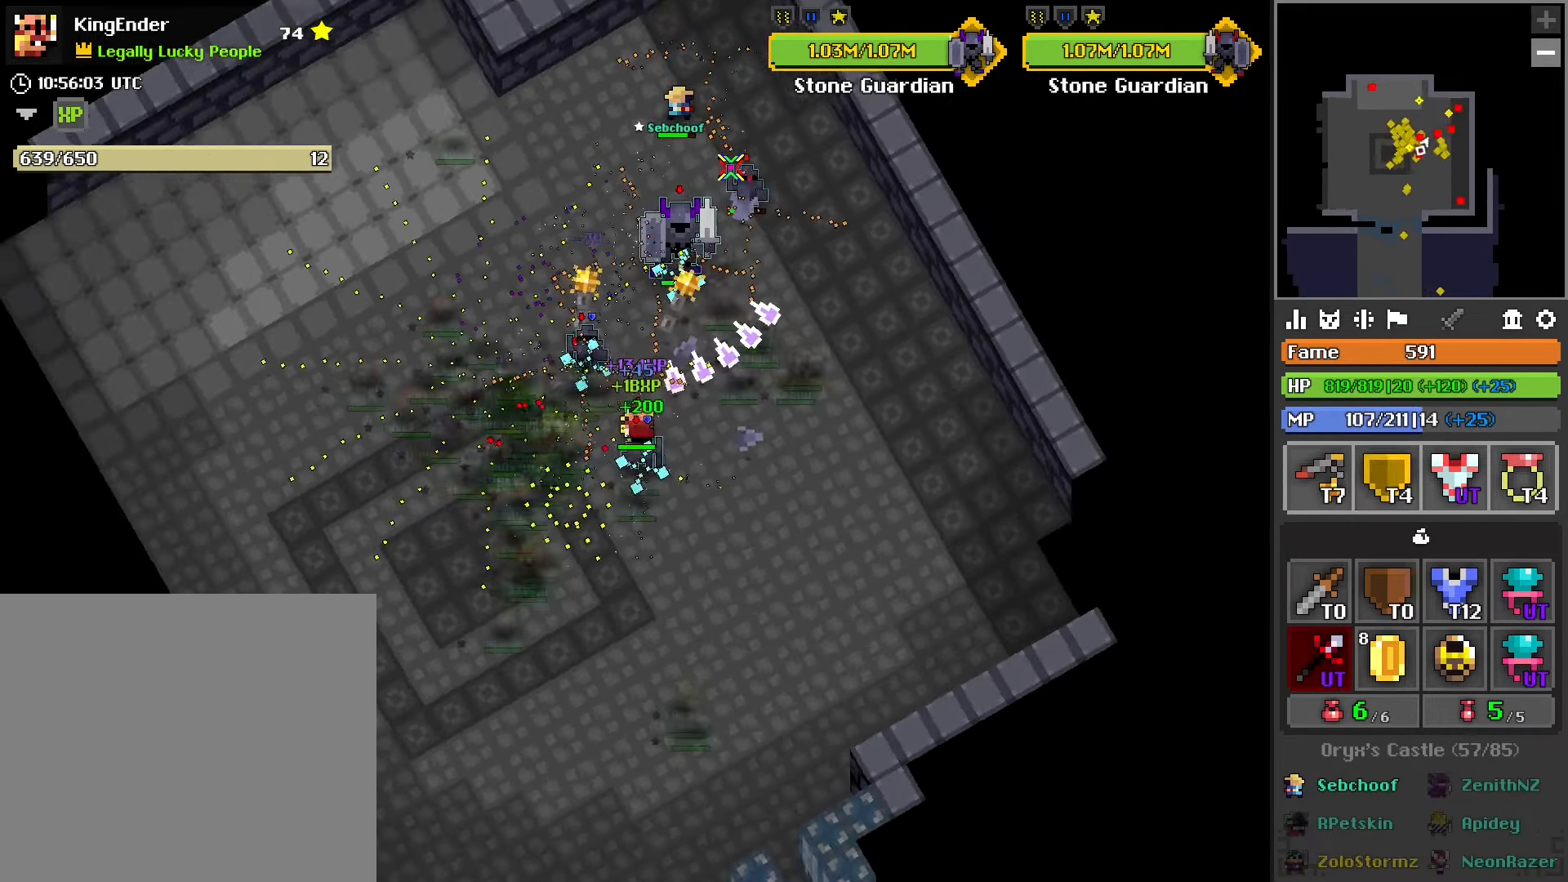
{"buttons": ["R2"], "left_stick": "down", "right_stick": "center", "events": [[116, "left_stick", "right"], [283, "left_stick", "center"], [316, "L2", "down"], [433, "left_stick", "down"], [500, "L2", "up"]]}
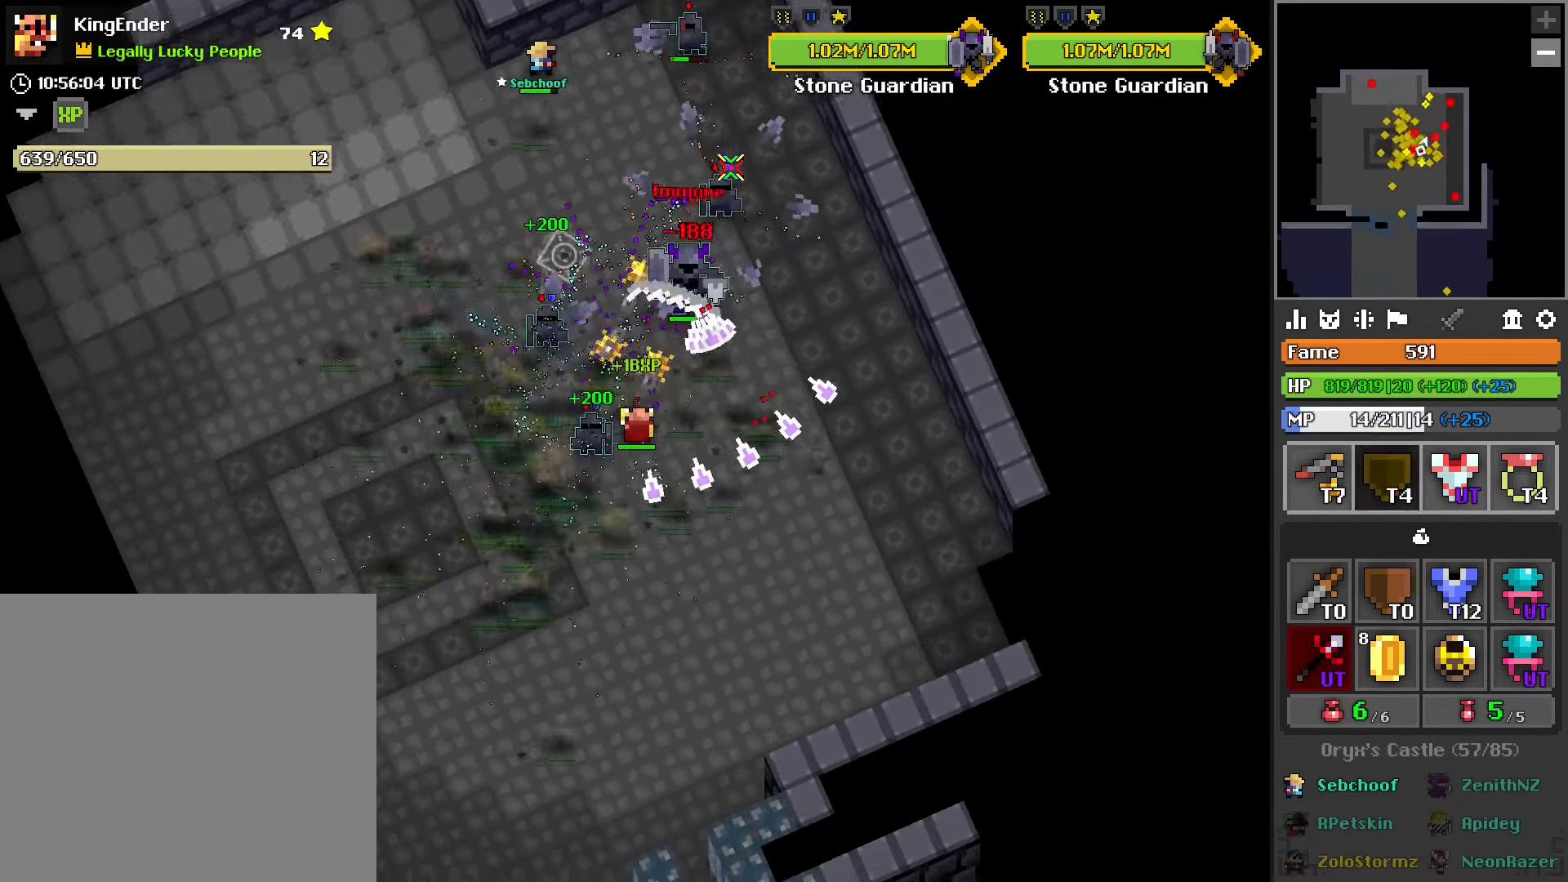
{"buttons": ["R2"], "left_stick": "center", "right_stick": "center", "events": [[67, "left_stick", "down-right"], [234, "left_stick", "center"]]}
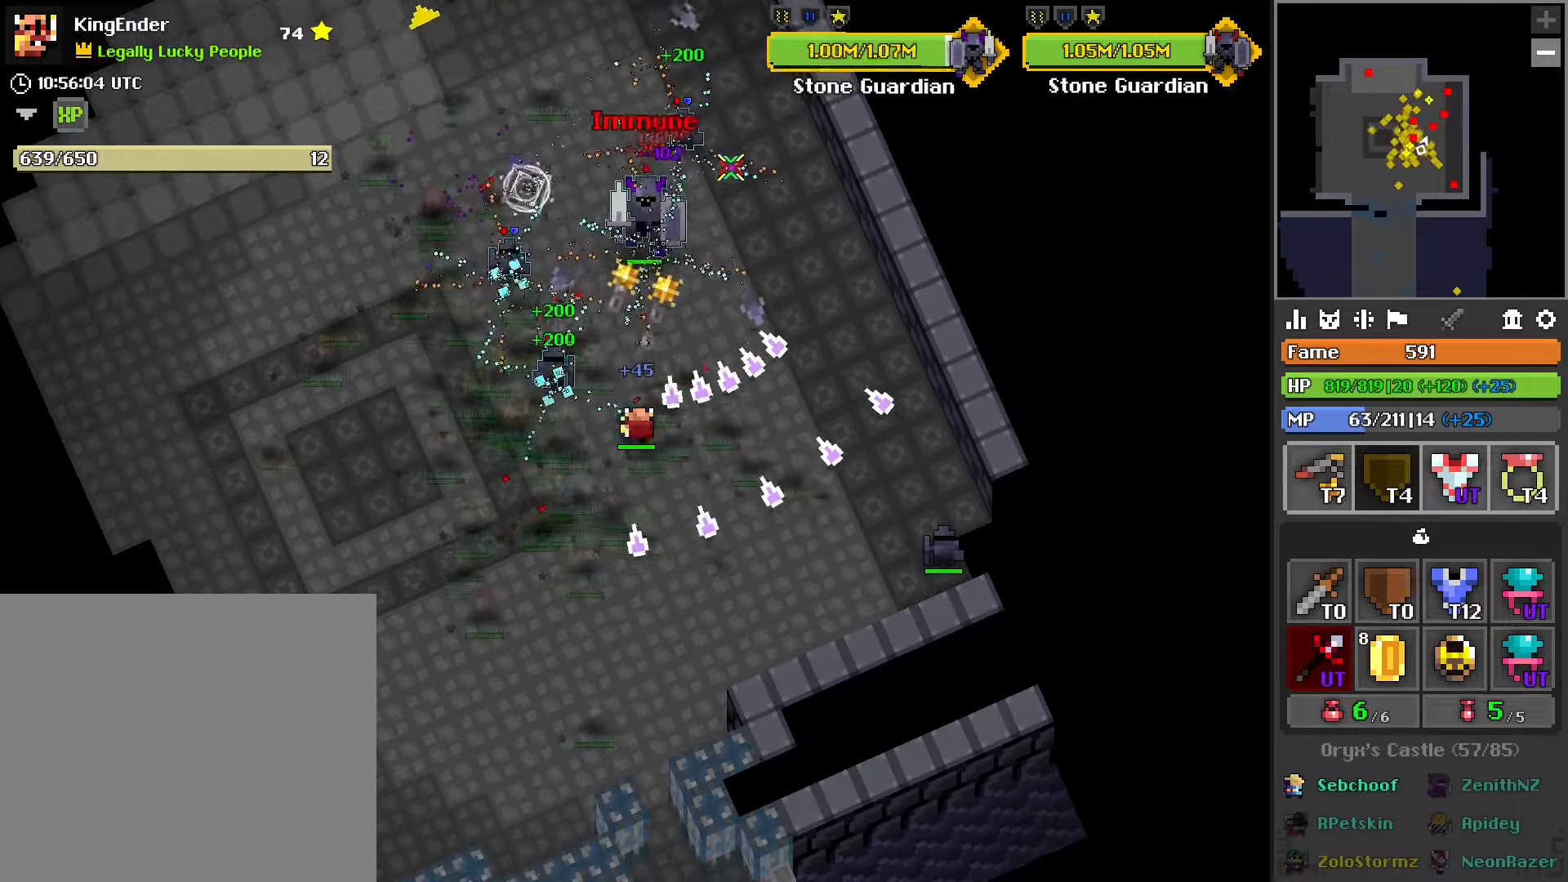
{"buttons": ["R2"], "left_stick": "left", "right_stick": "down-left", "events": [[84, "left_stick", "up"], [150, "left_stick", "center"], [234, "left_stick", "down-left"], [400, "right_stick", "down-left"], [450, "left_stick", "left"]]}
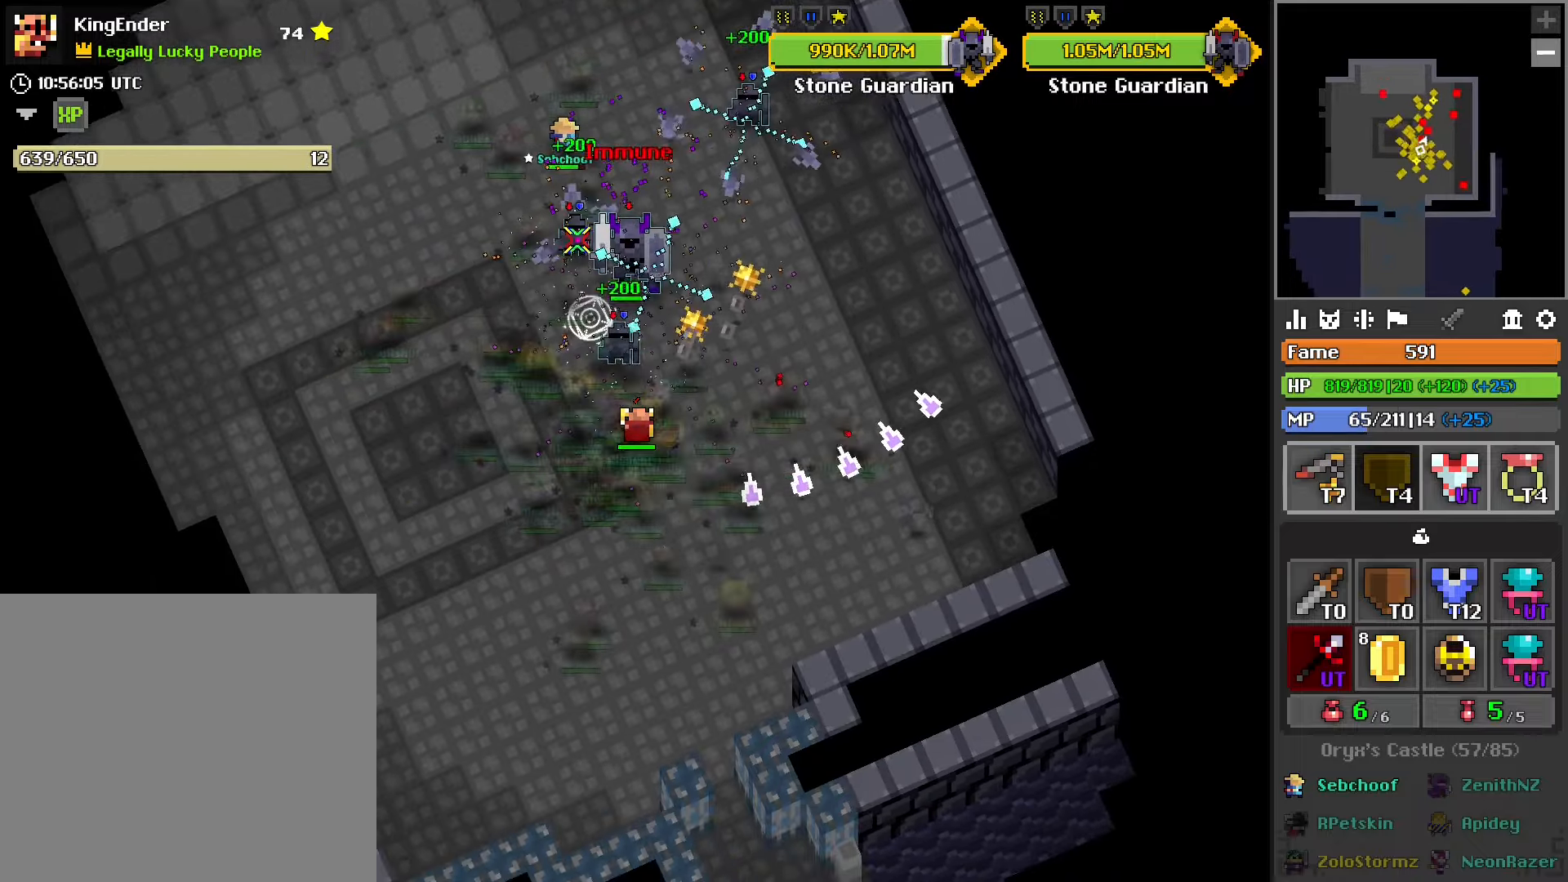
{"buttons": ["R2"], "left_stick": "down-left", "right_stick": "center", "events": [[17, "right_stick", "center"], [100, "left_stick", "center"], [267, "left_stick", "down-left"]]}